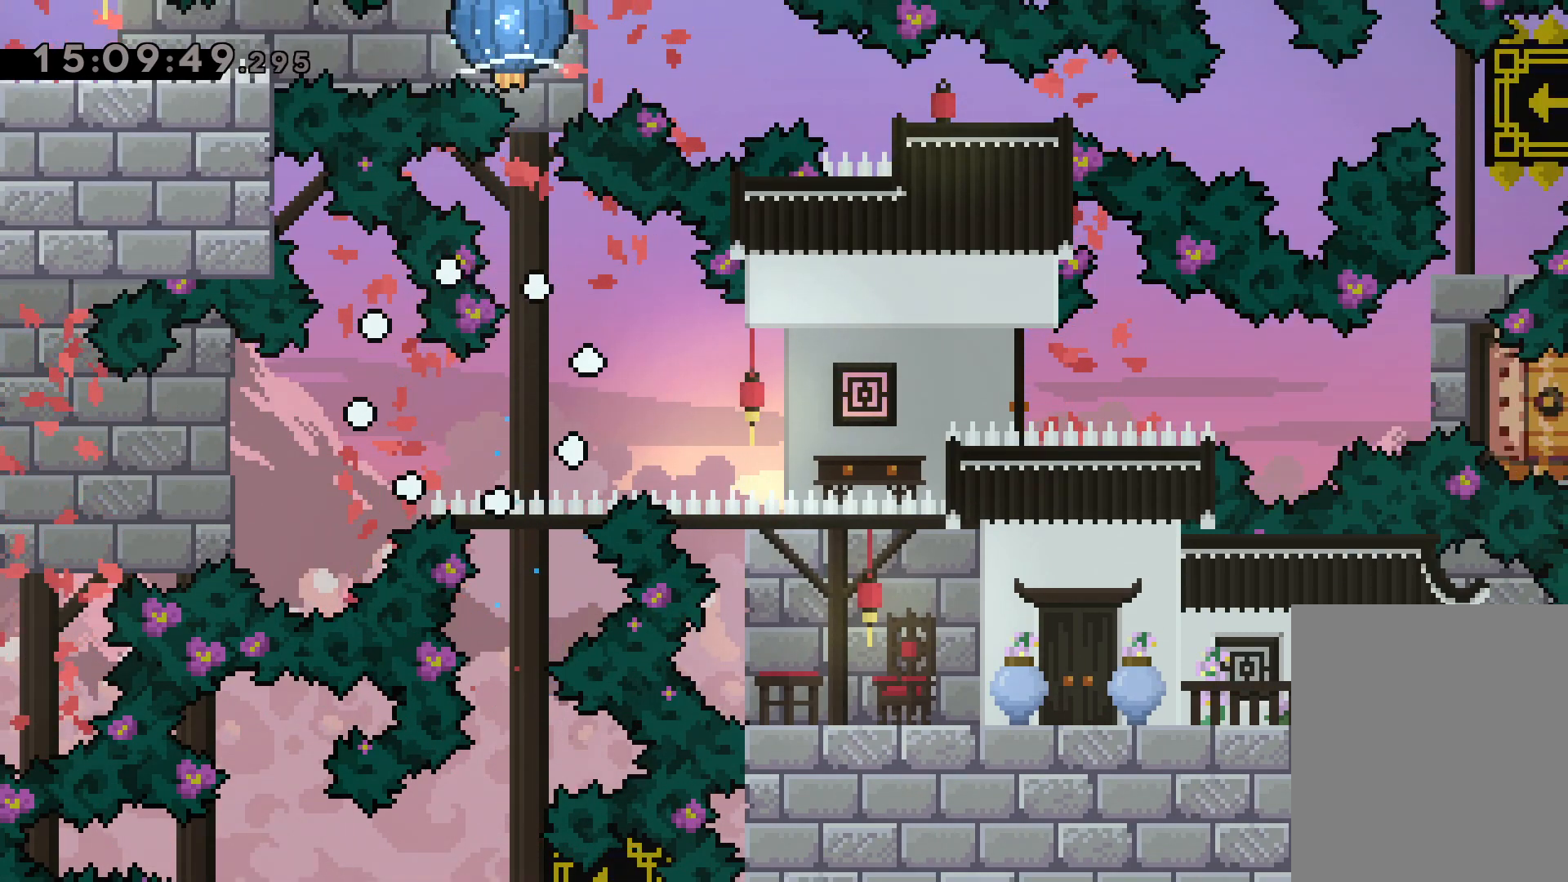
Gameplay with keyboard; each line is a JSON object with the keys held at the frame after it. "events" lists presses ("down") and releases ("up") of "dash", "down", "grab", "jump", "left", "right" and "up" between this image and that frame as [ms after this image, input, new state], when the widget could be followed in between. No other keys are recorded. Mouse input is not recorded. Key names are as the overlay labels them; some are game actions (e.g. jump) rather than physical keys.
{"keys": [], "events": []}
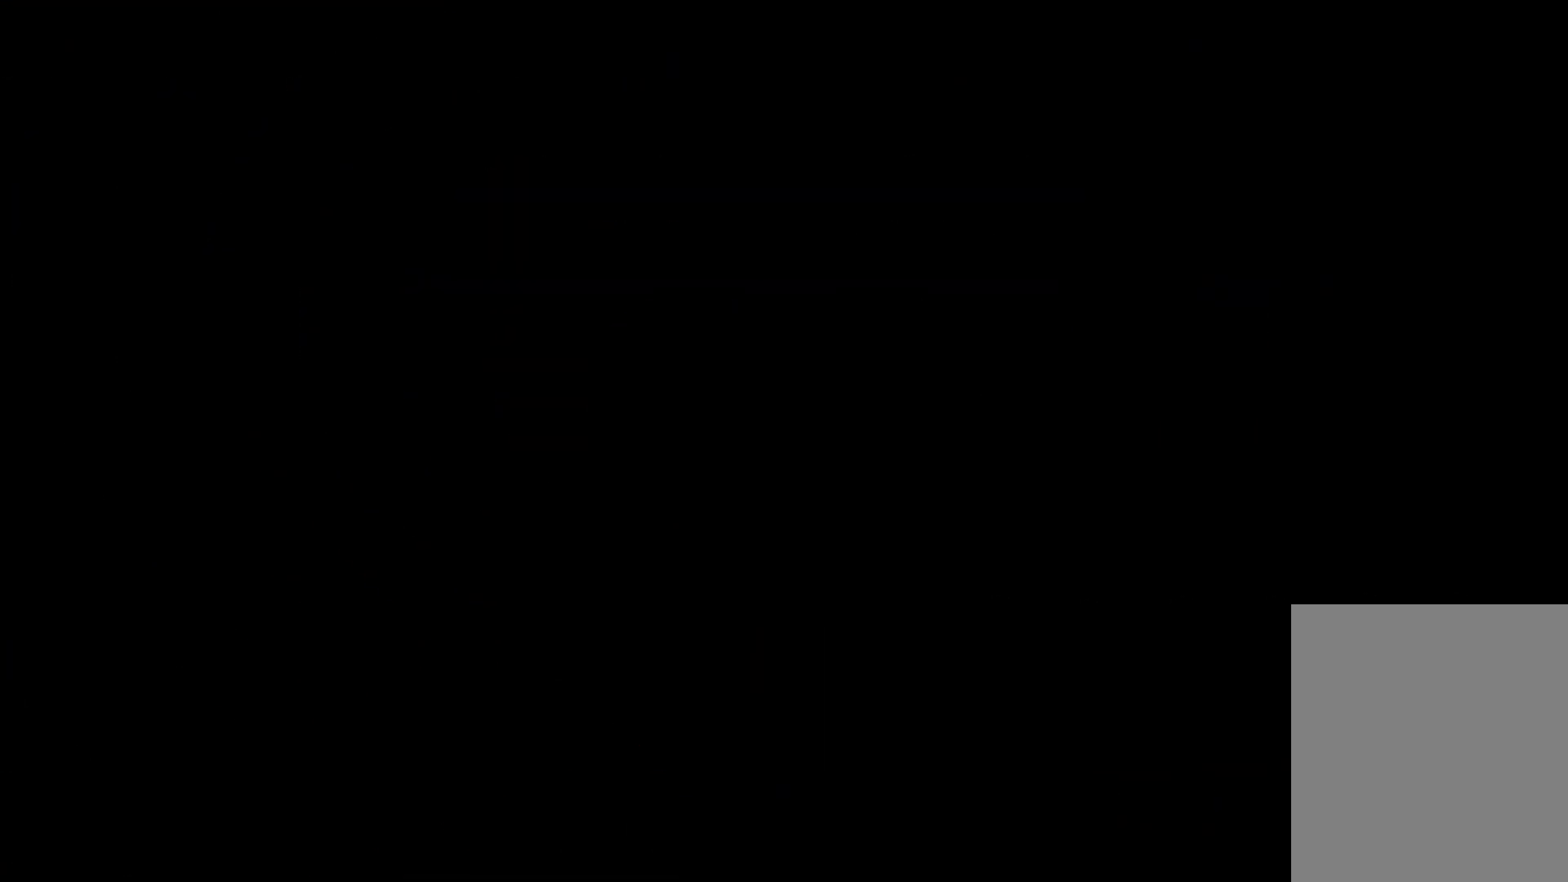
{"keys": [], "events": []}
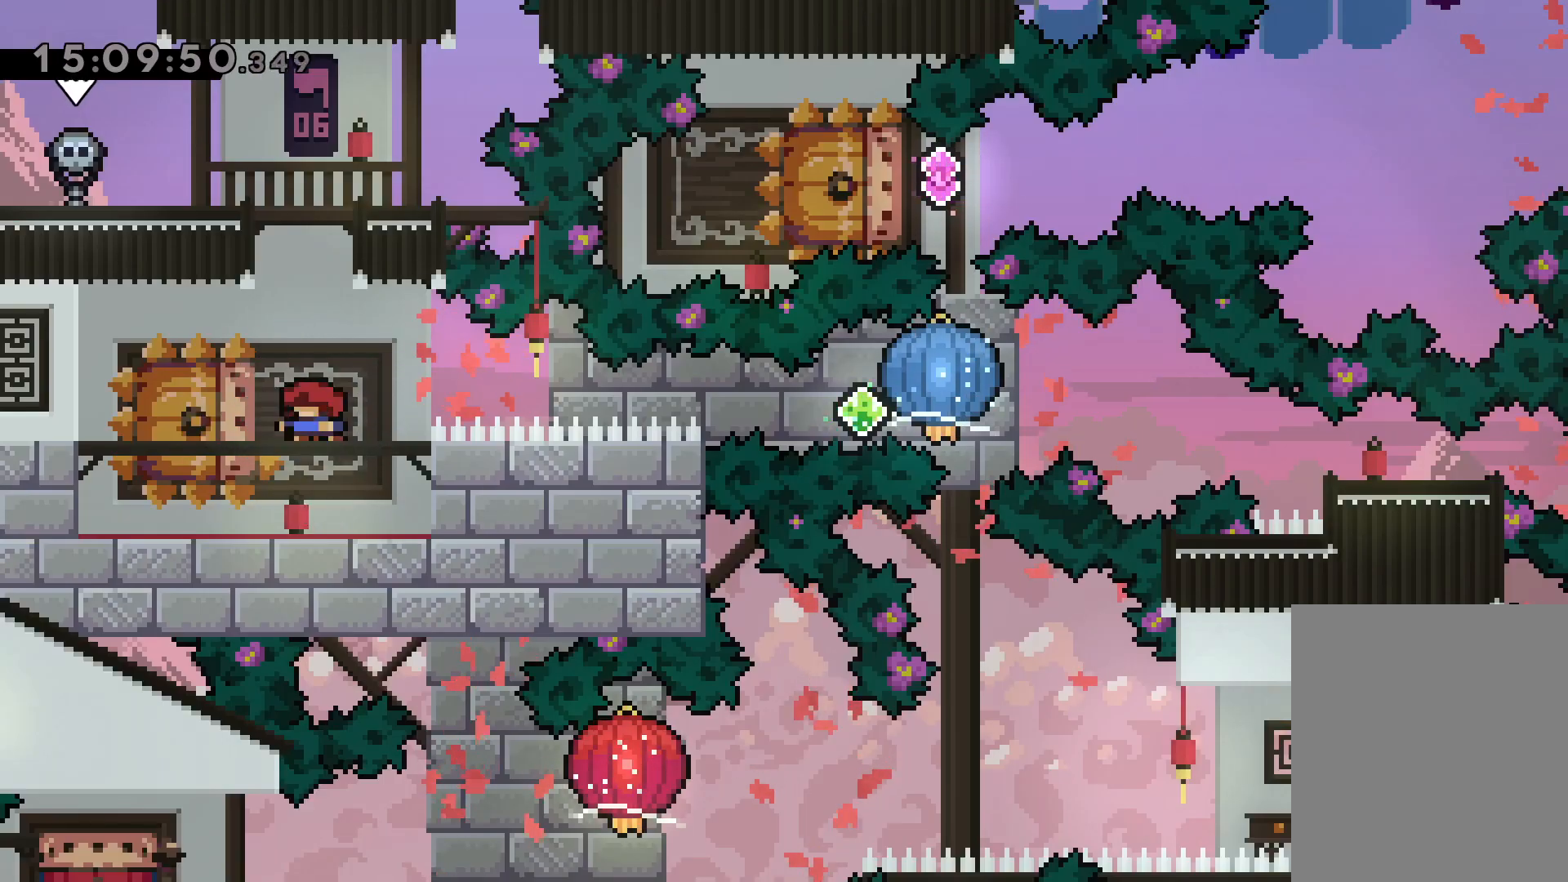
{"keys": ["grab", "right"], "events": [[84, "down", "down"], [117, "dash", "down"], [117, "left", "down"], [284, "right", "down"], [317, "dash", "up"], [317, "jump", "down"], [350, "dash", "down"], [367, "down", "up"], [367, "jump", "up"], [384, "left", "up"], [400, "grab", "down"], [500, "dash", "up"]]}
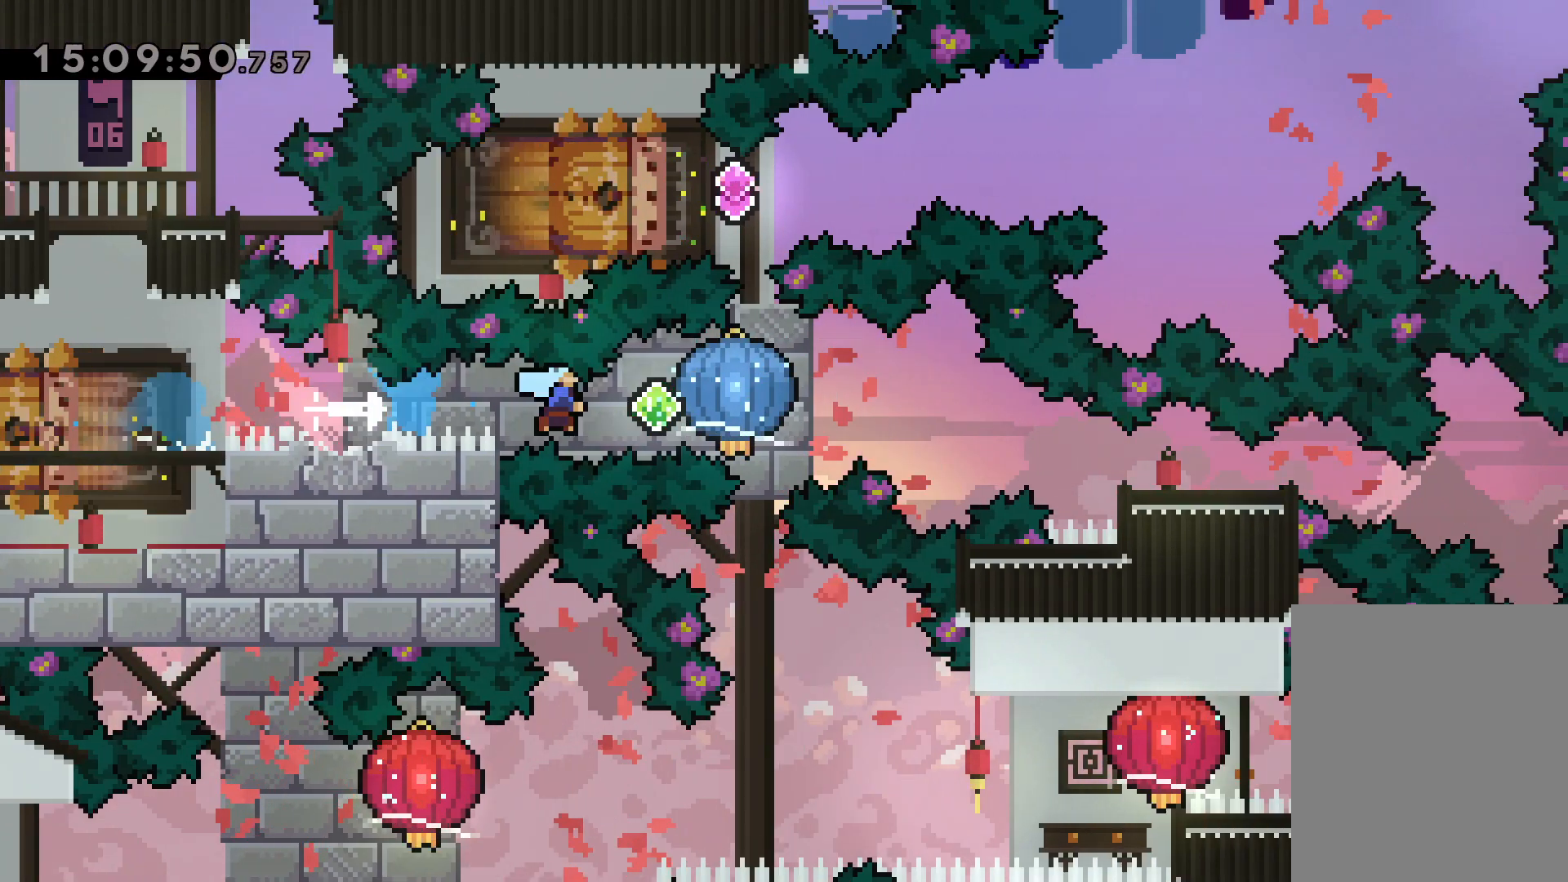
{"keys": ["dash", "down", "right"], "events": [[250, "down", "down"], [267, "dash", "down"], [284, "grab", "up"]]}
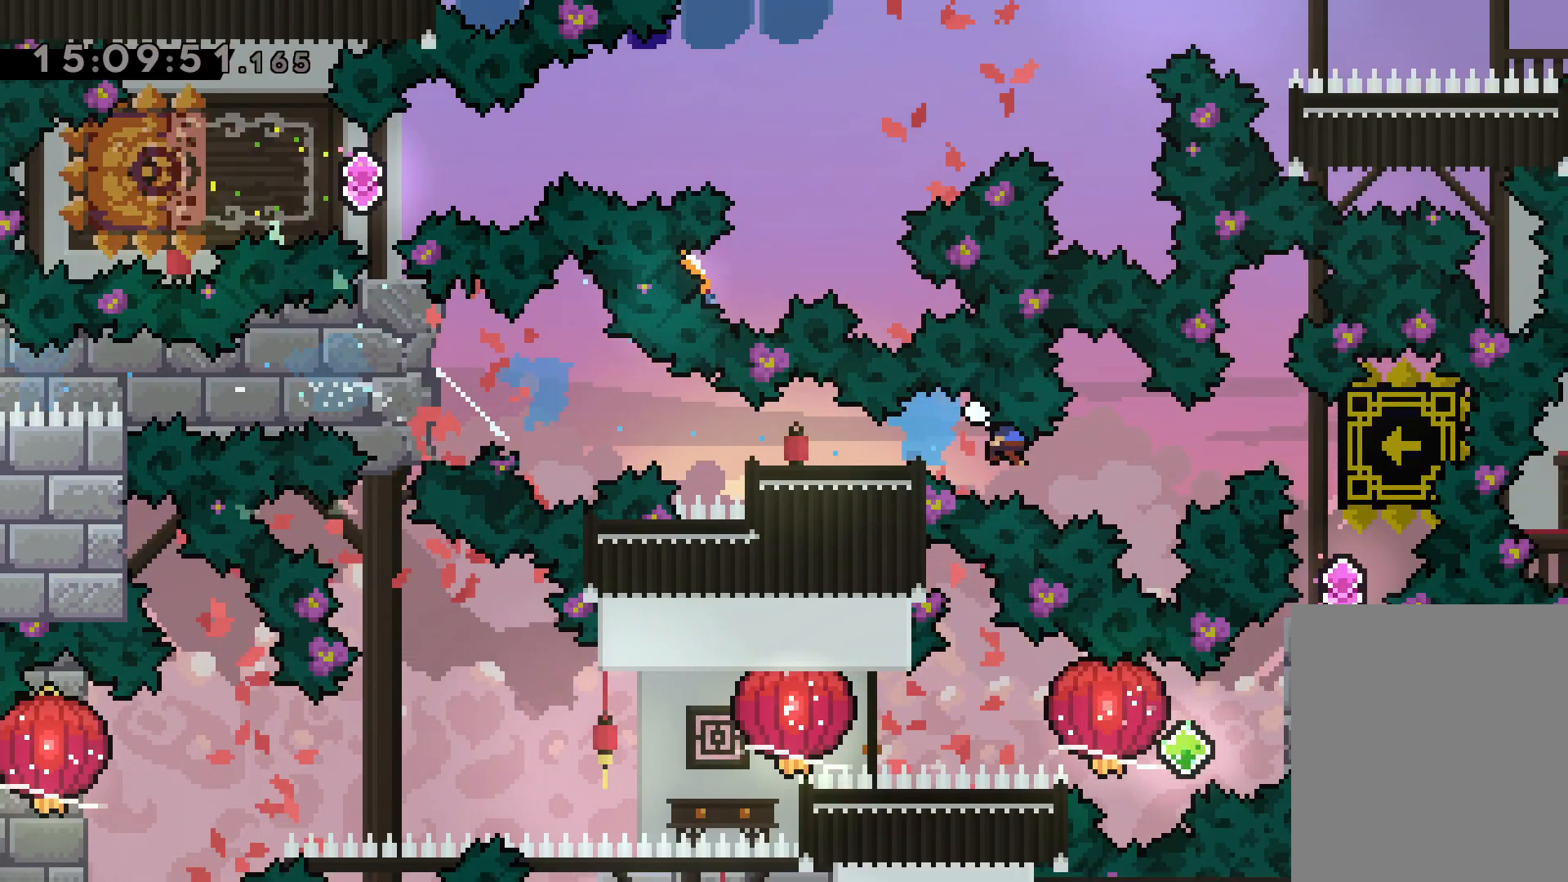
{"keys": [], "events": [[17, "dash", "up"], [67, "down", "up"], [184, "right", "up"]]}
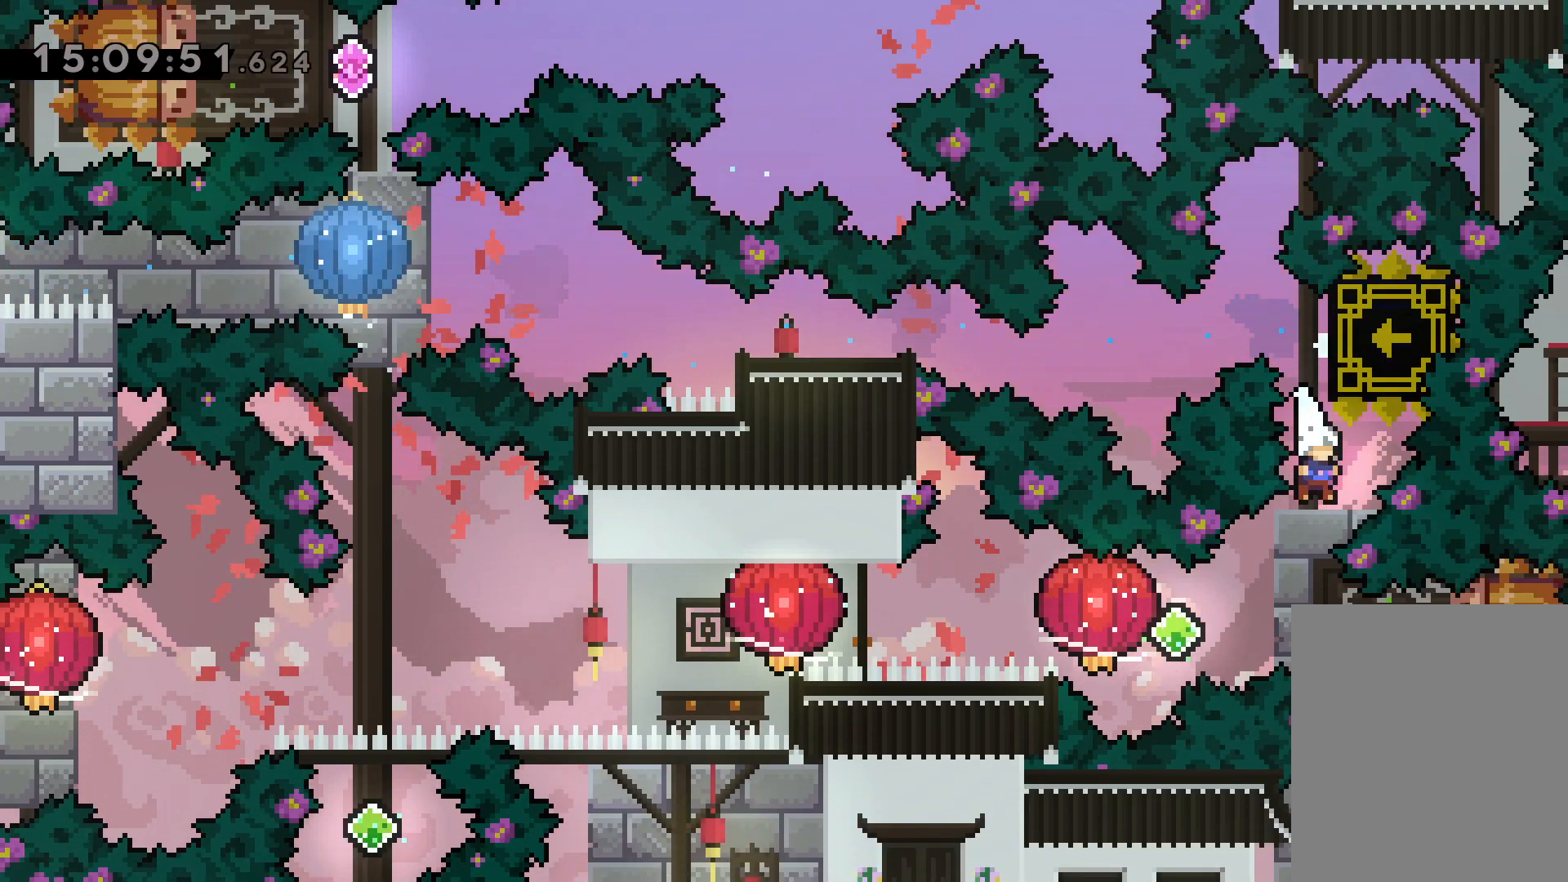
{"keys": ["dash", "grab", "left"], "events": [[134, "right", "down"], [167, "dash", "down"], [334, "dash", "up"], [334, "left", "down"], [350, "jump", "down"], [367, "dash", "down"], [400, "jump", "up"], [417, "right", "up"], [450, "grab", "down"]]}
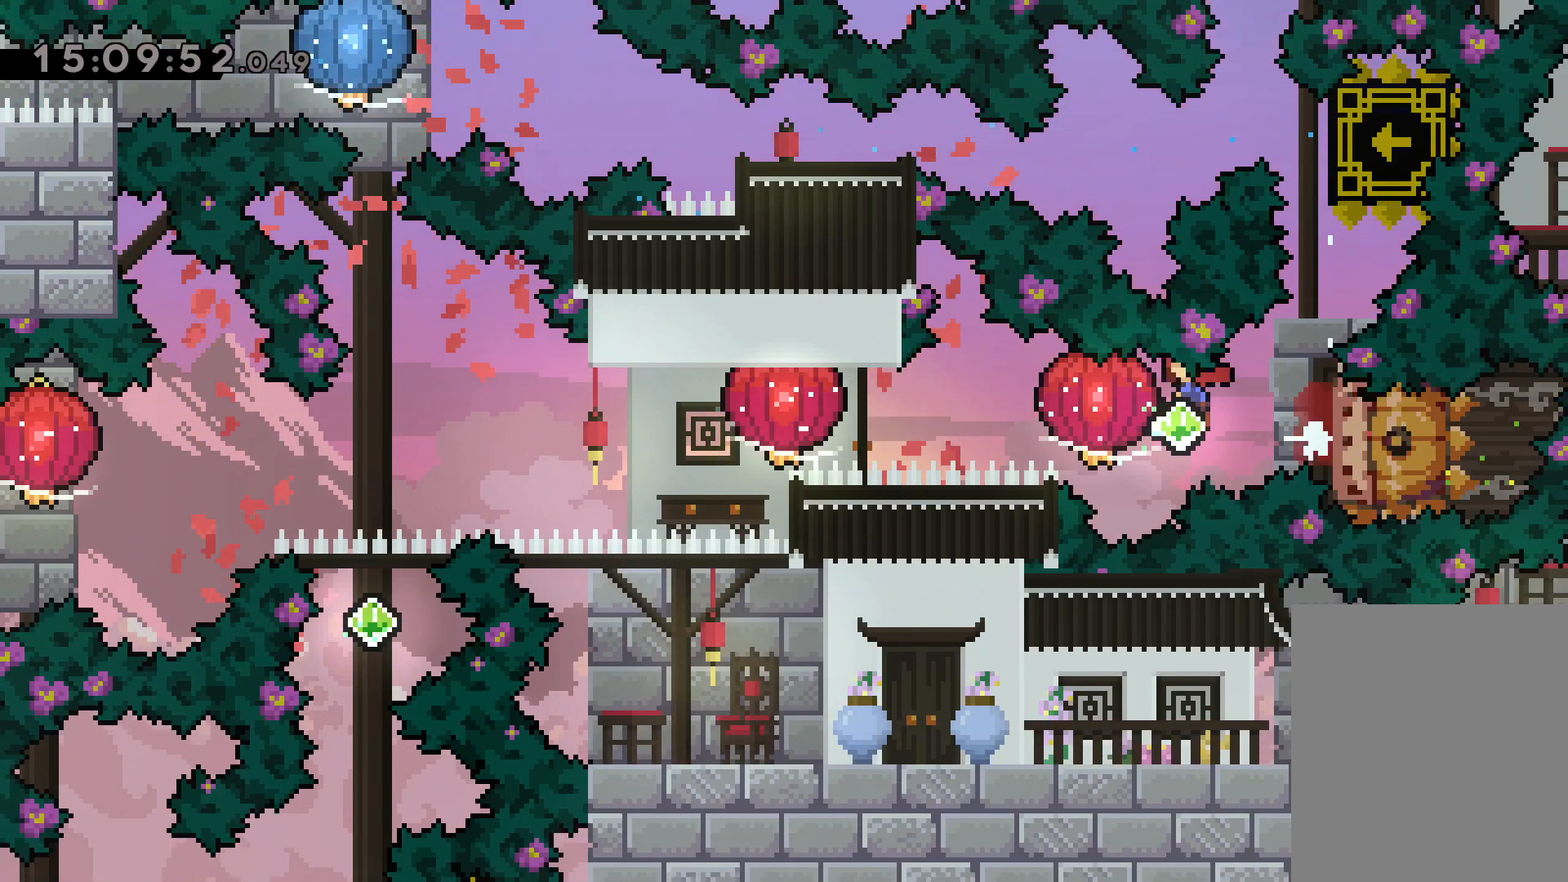
{"keys": ["grab", "left"], "events": [[34, "dash", "up"], [217, "grab", "up"], [234, "dash", "down"], [300, "grab", "down"], [350, "dash", "up"]]}
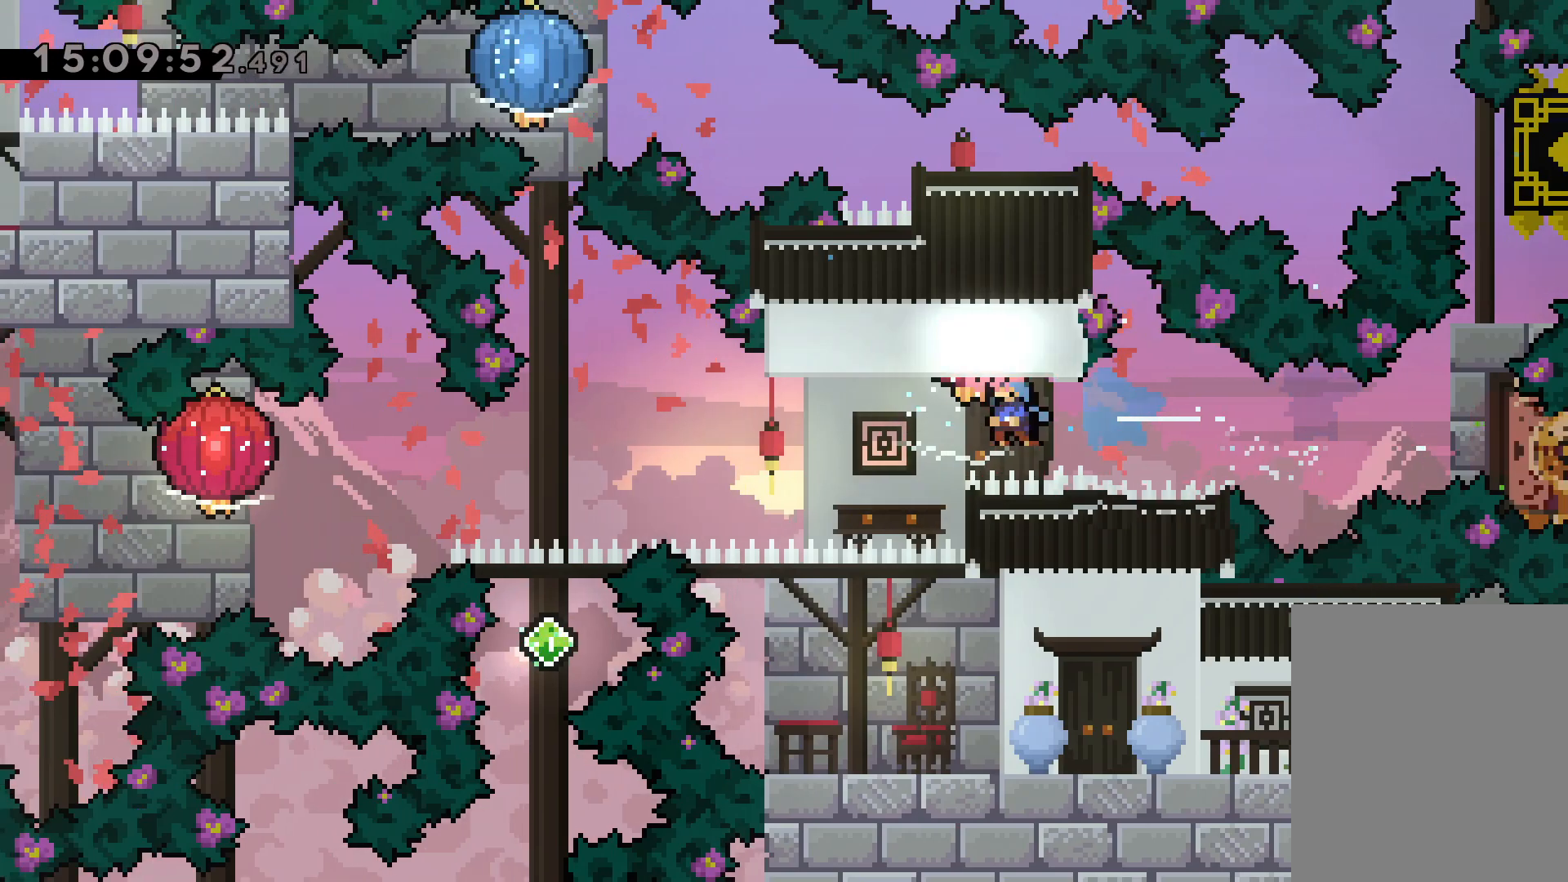
{"keys": ["down", "grab", "left"], "events": [[67, "down", "down"], [134, "grab", "up"], [200, "grab", "down"]]}
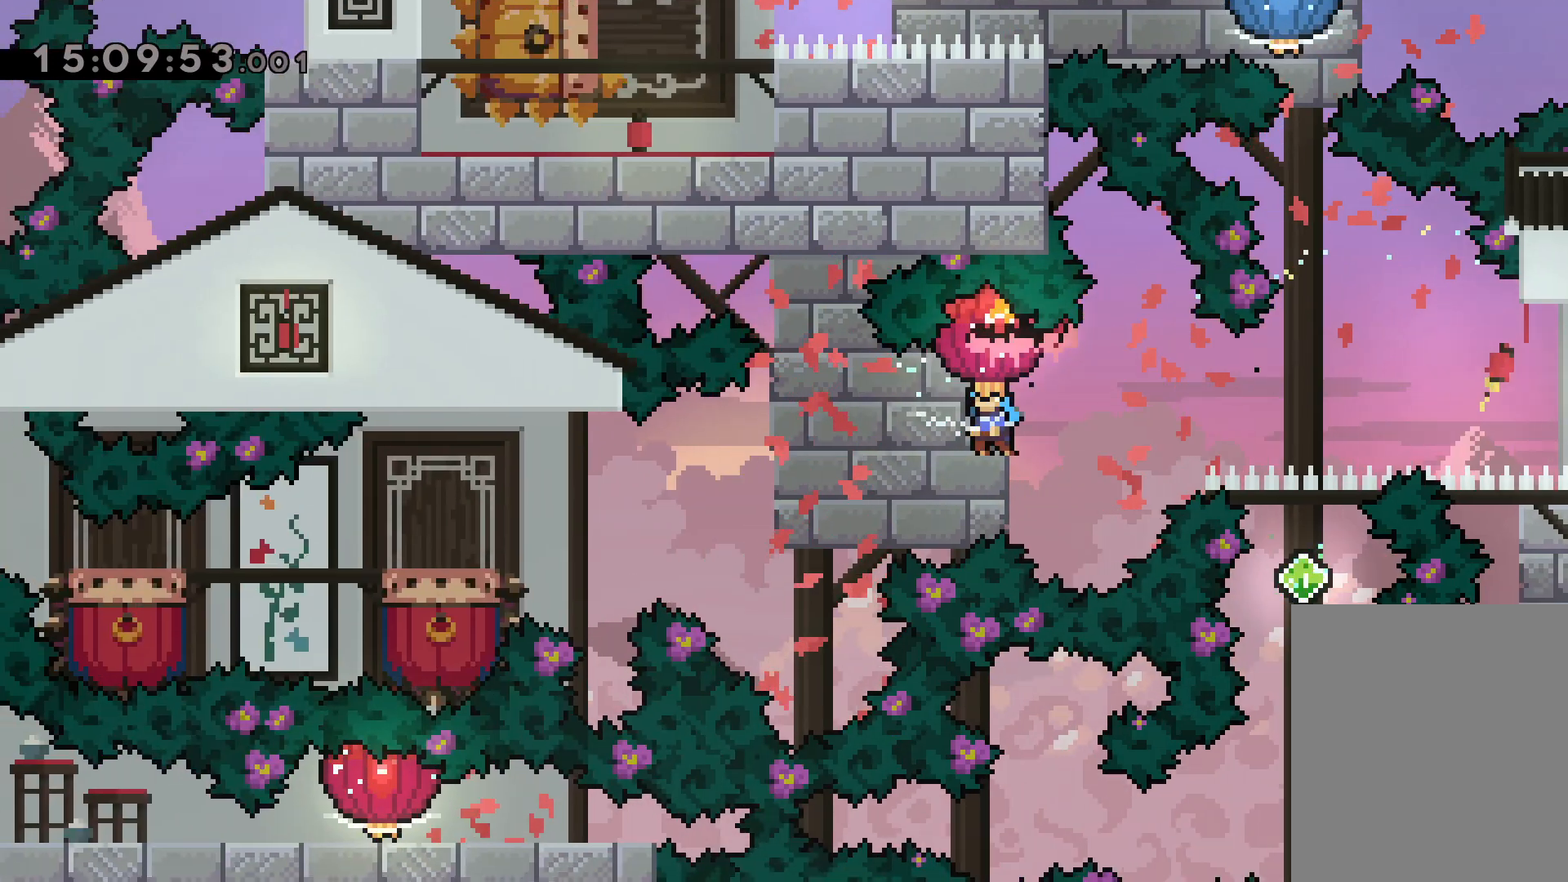
{"keys": [], "events": [[334, "grab", "up"], [350, "down", "up"], [384, "left", "up"]]}
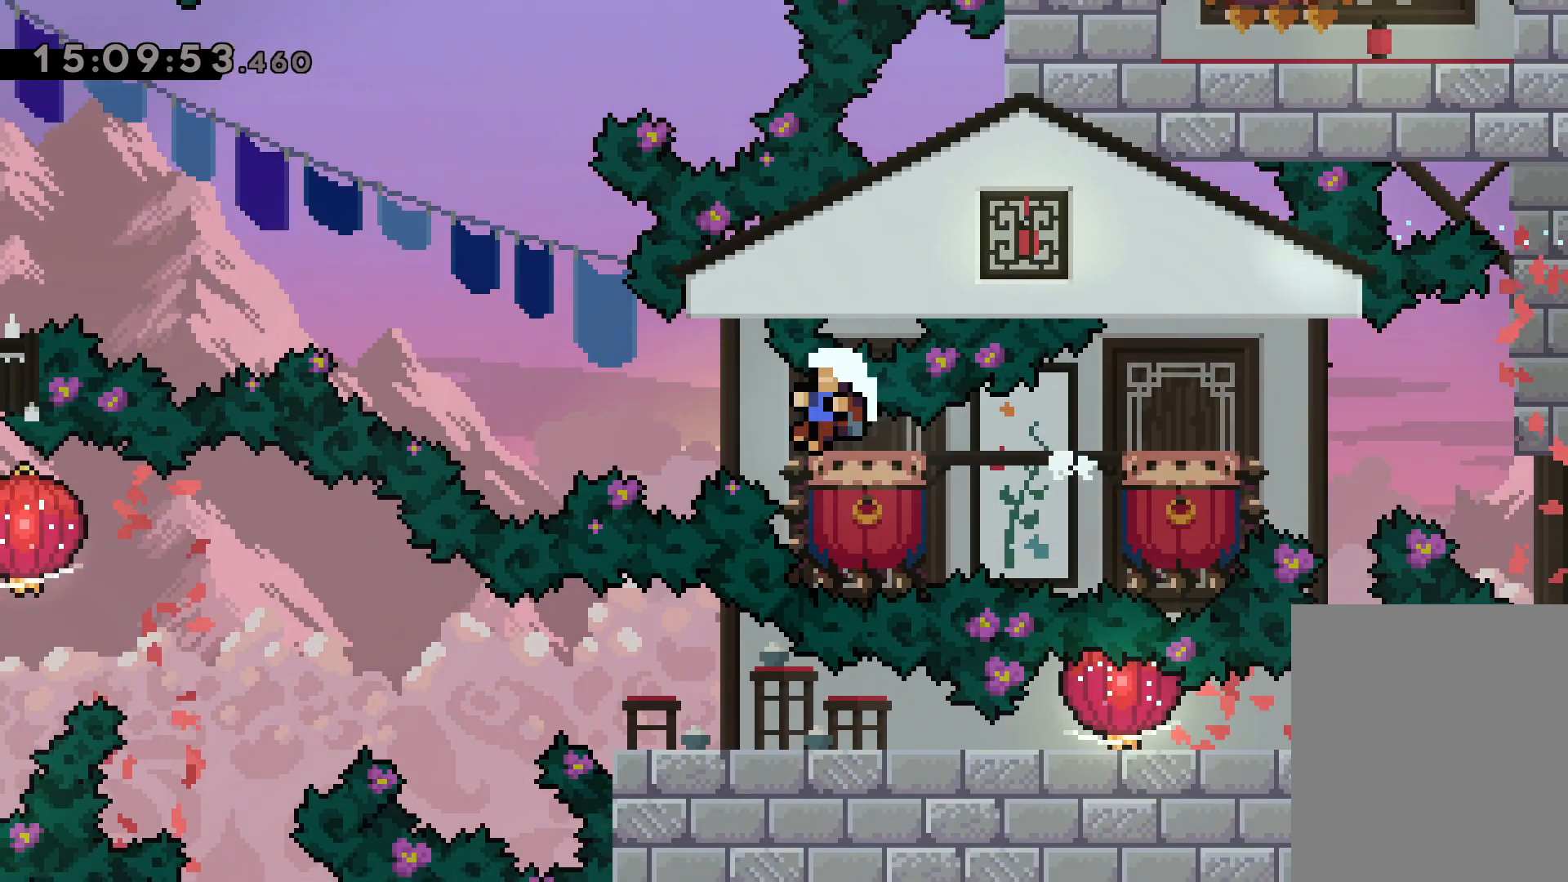
{"keys": [], "events": [[84, "dash", "down"], [167, "dash", "up"]]}
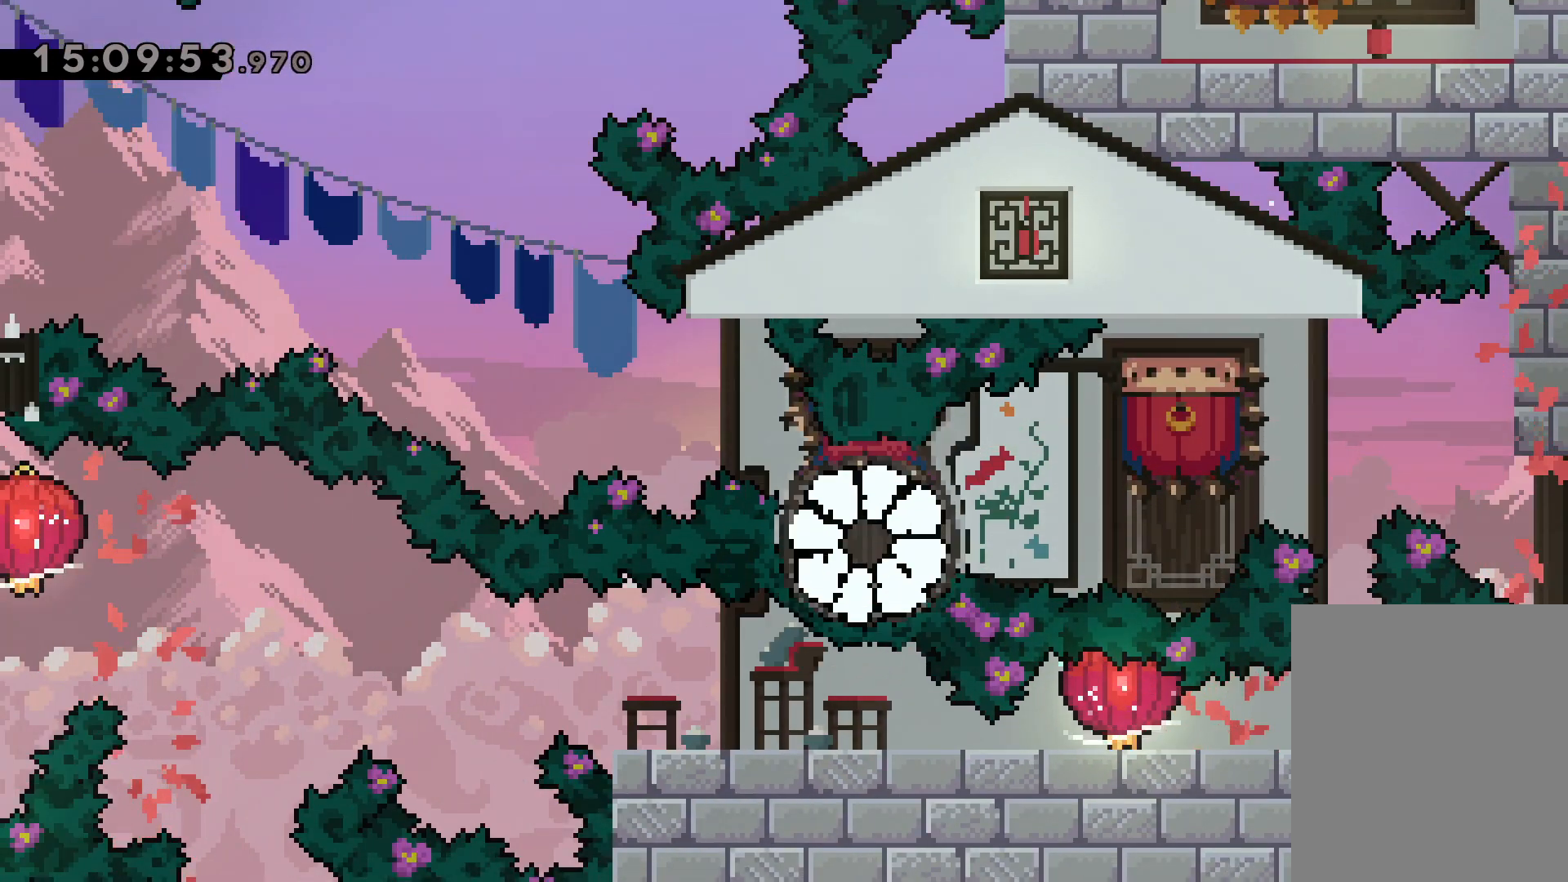
{"keys": [], "events": []}
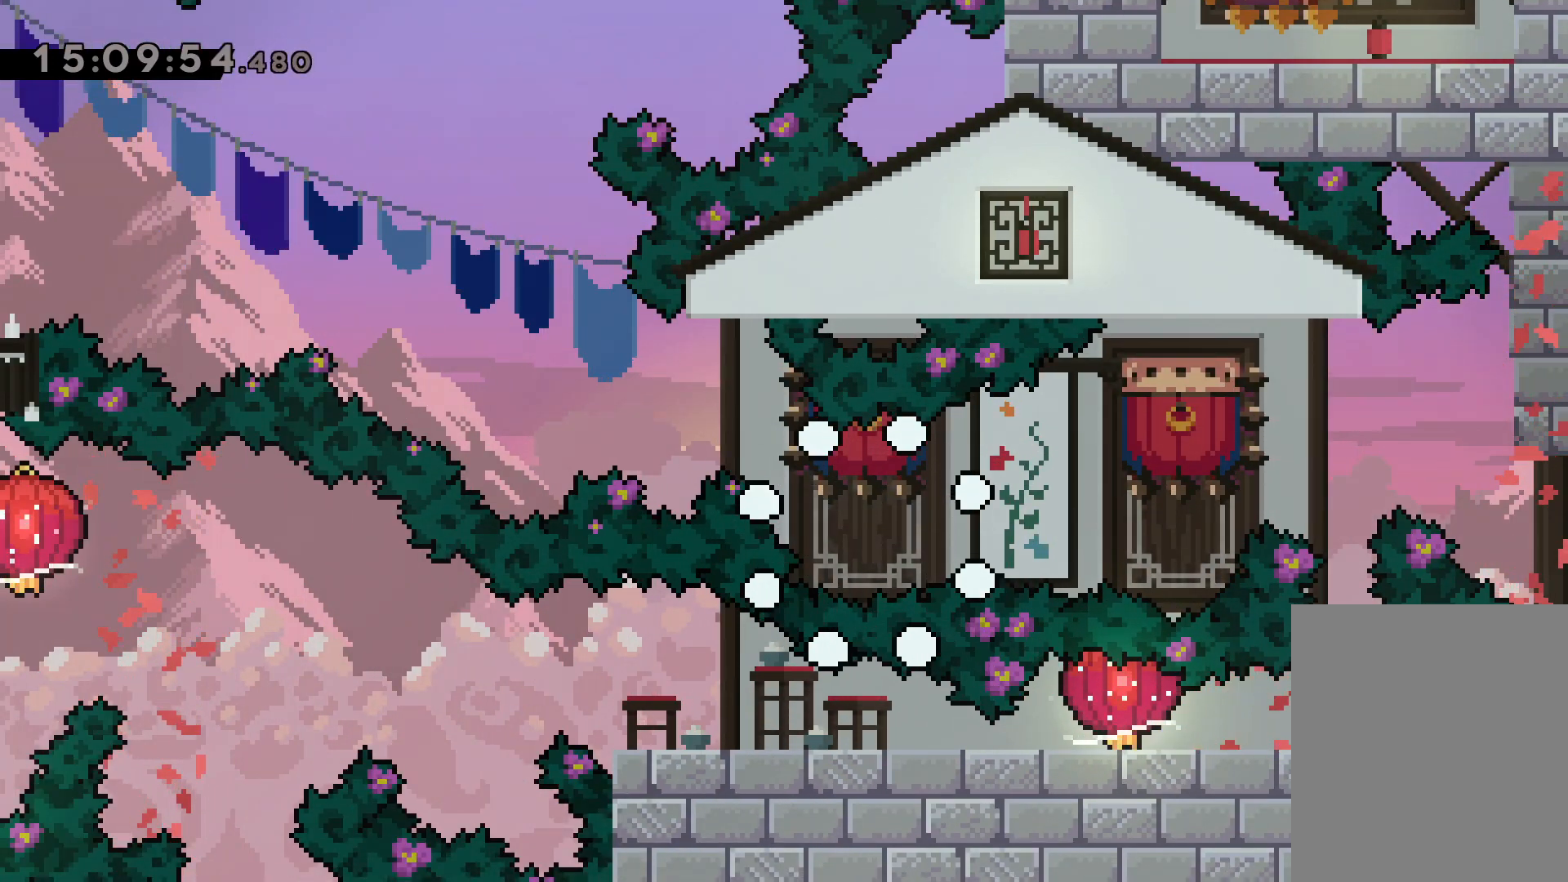
{"keys": [], "events": []}
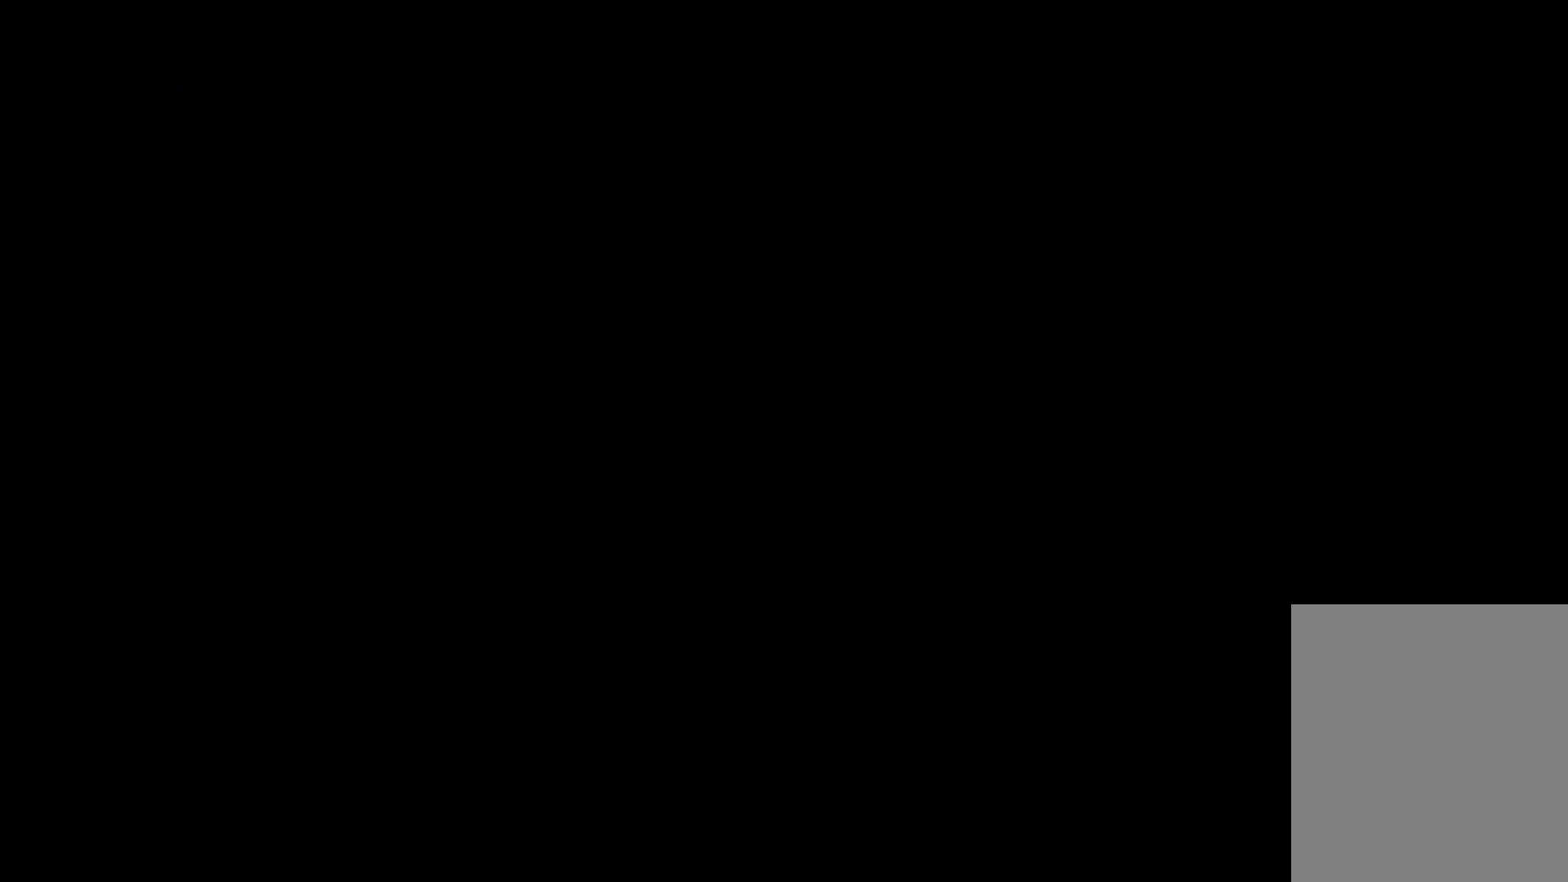
{"keys": [], "events": []}
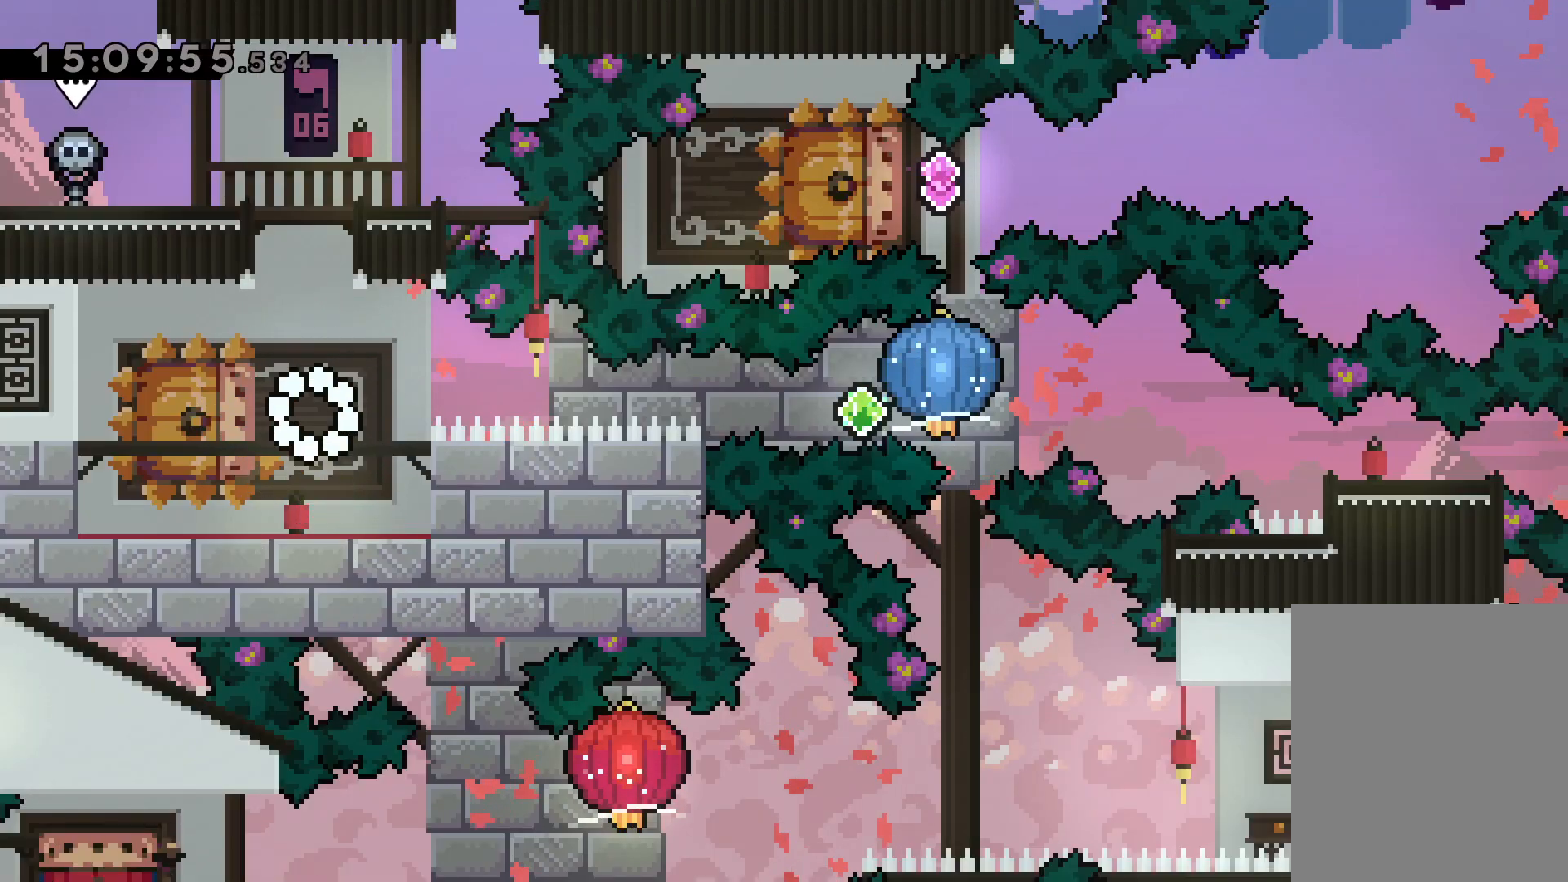
{"keys": ["dash", "jump", "right"], "events": [[167, "down", "down"], [200, "left", "down"], [234, "dash", "down"], [367, "right", "down"], [417, "dash", "up"], [434, "jump", "down"], [467, "dash", "down"], [467, "down", "up"], [467, "left", "up"]]}
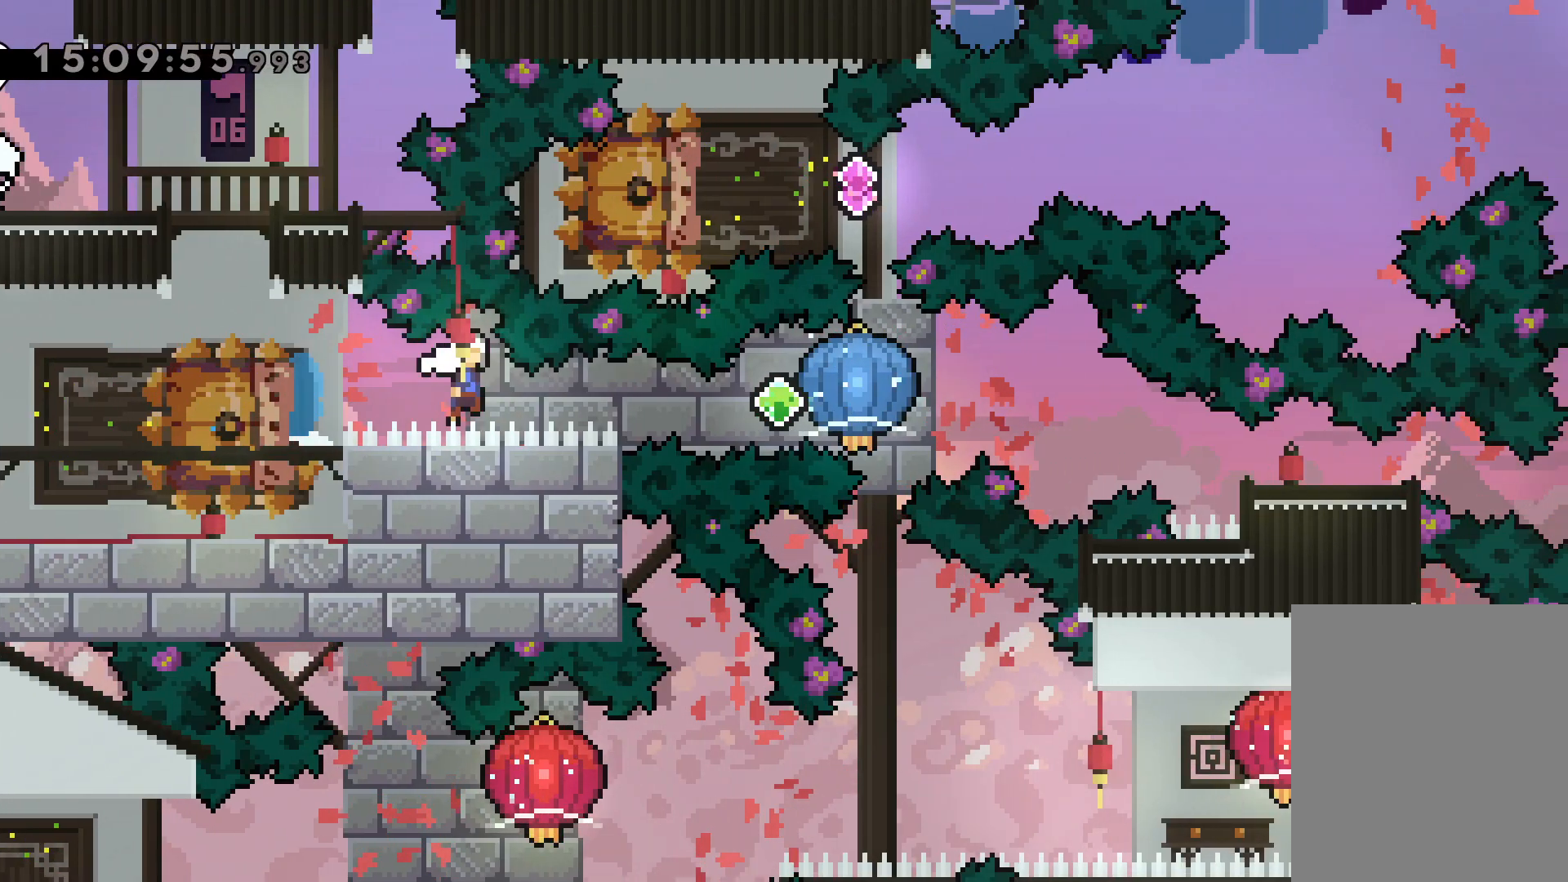
{"keys": ["dash", "down", "right"], "events": [[17, "grab", "down"], [34, "jump", "up"], [100, "dash", "up"], [384, "down", "down"], [384, "grab", "up"], [400, "dash", "down"]]}
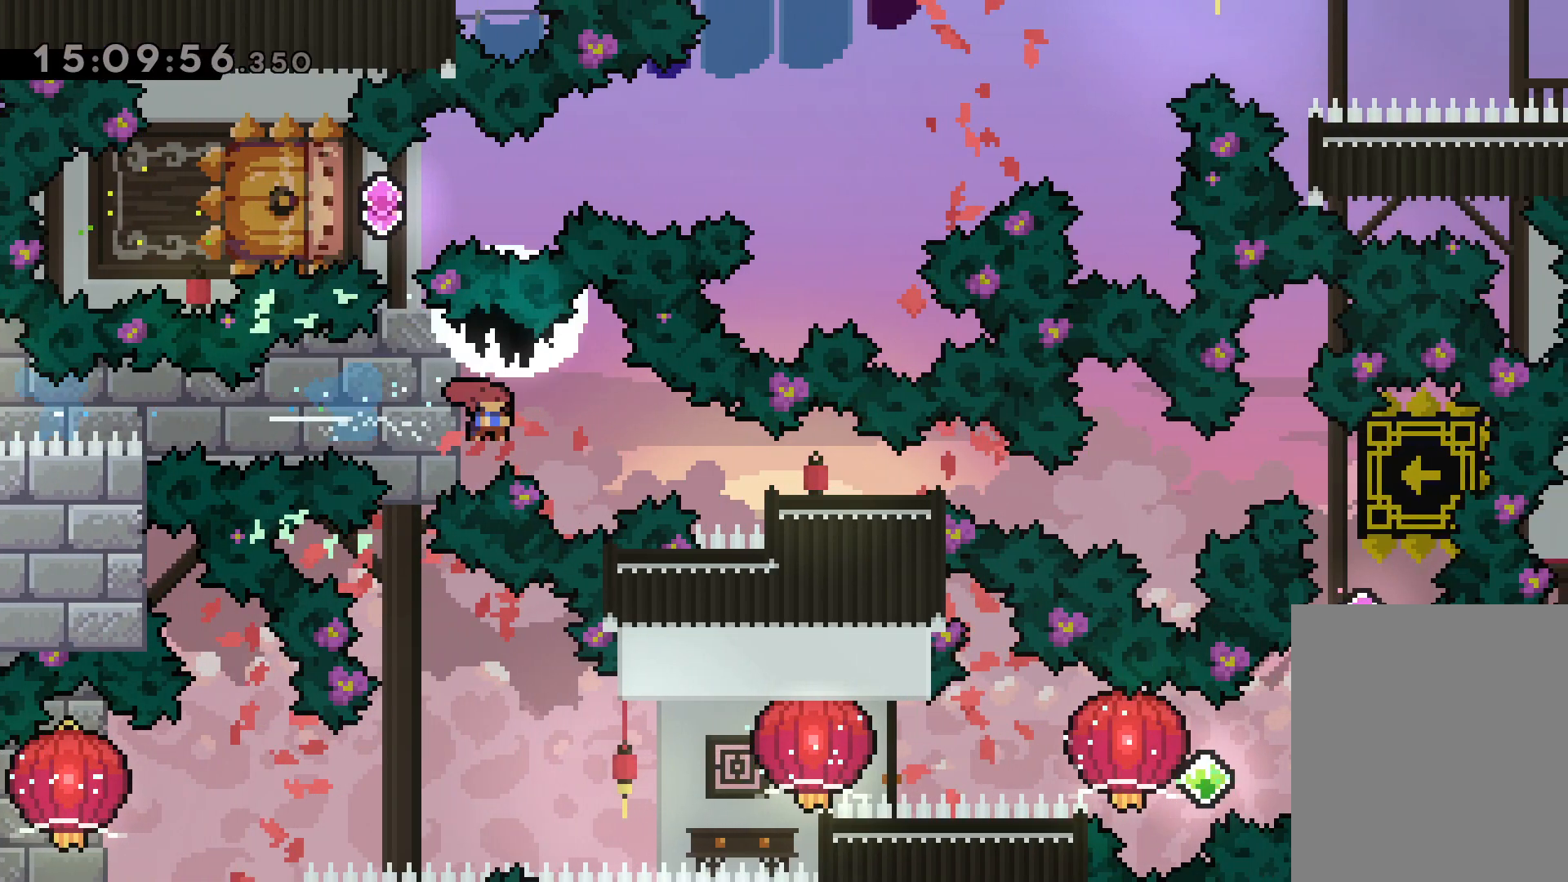
{"keys": [], "events": [[134, "dash", "up"], [167, "down", "up"], [300, "right", "up"]]}
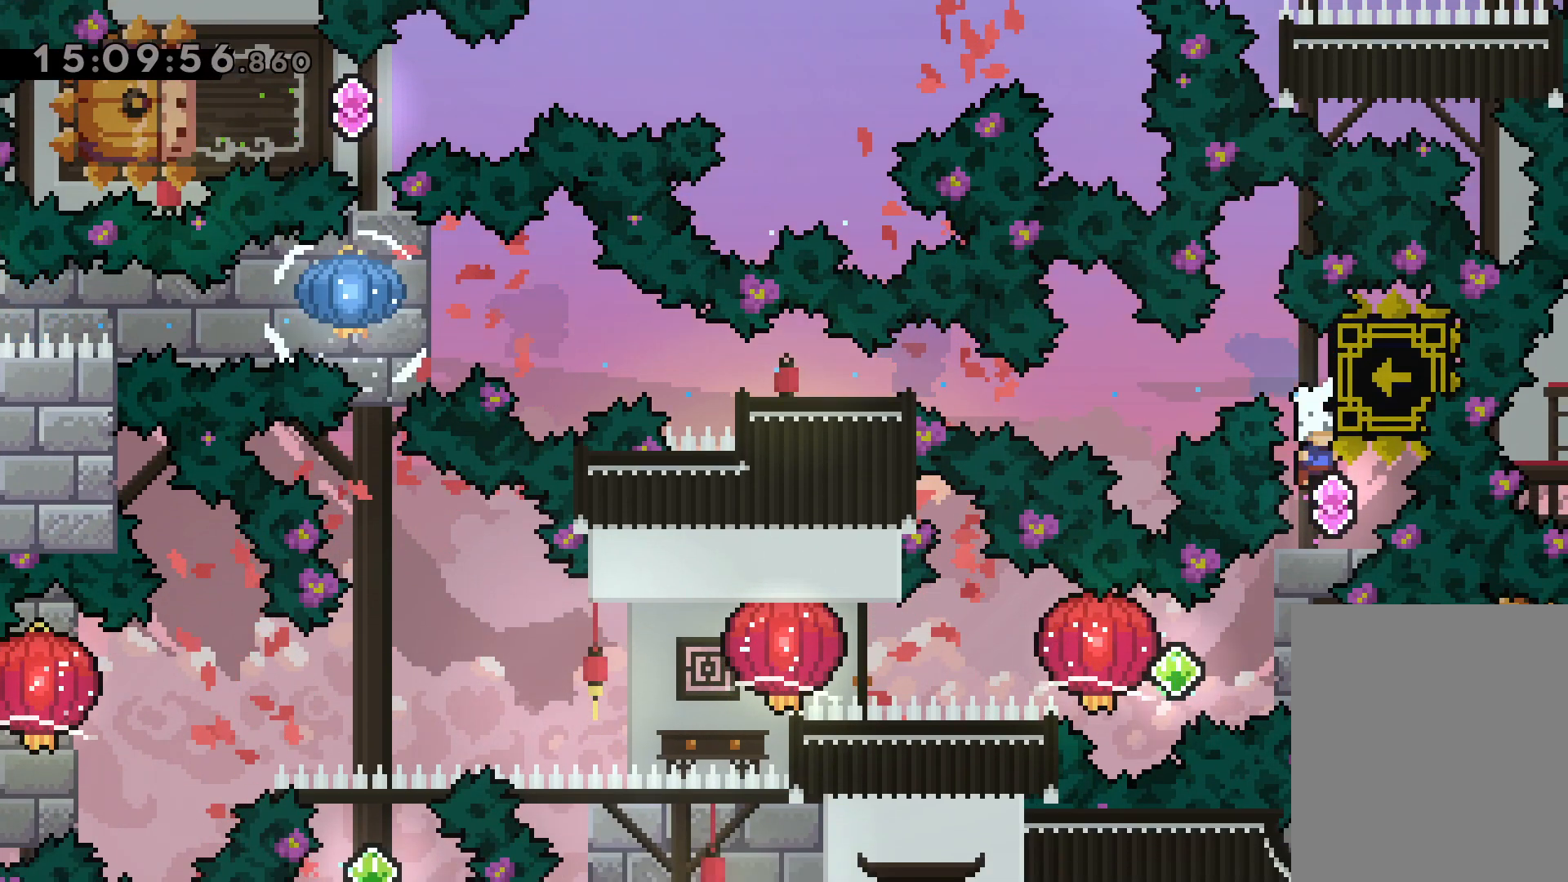
{"keys": ["dash", "jump", "left", "right"], "events": [[250, "right", "down"], [284, "dash", "down"], [450, "left", "down"], [467, "dash", "up"], [467, "jump", "down"], [500, "dash", "down"]]}
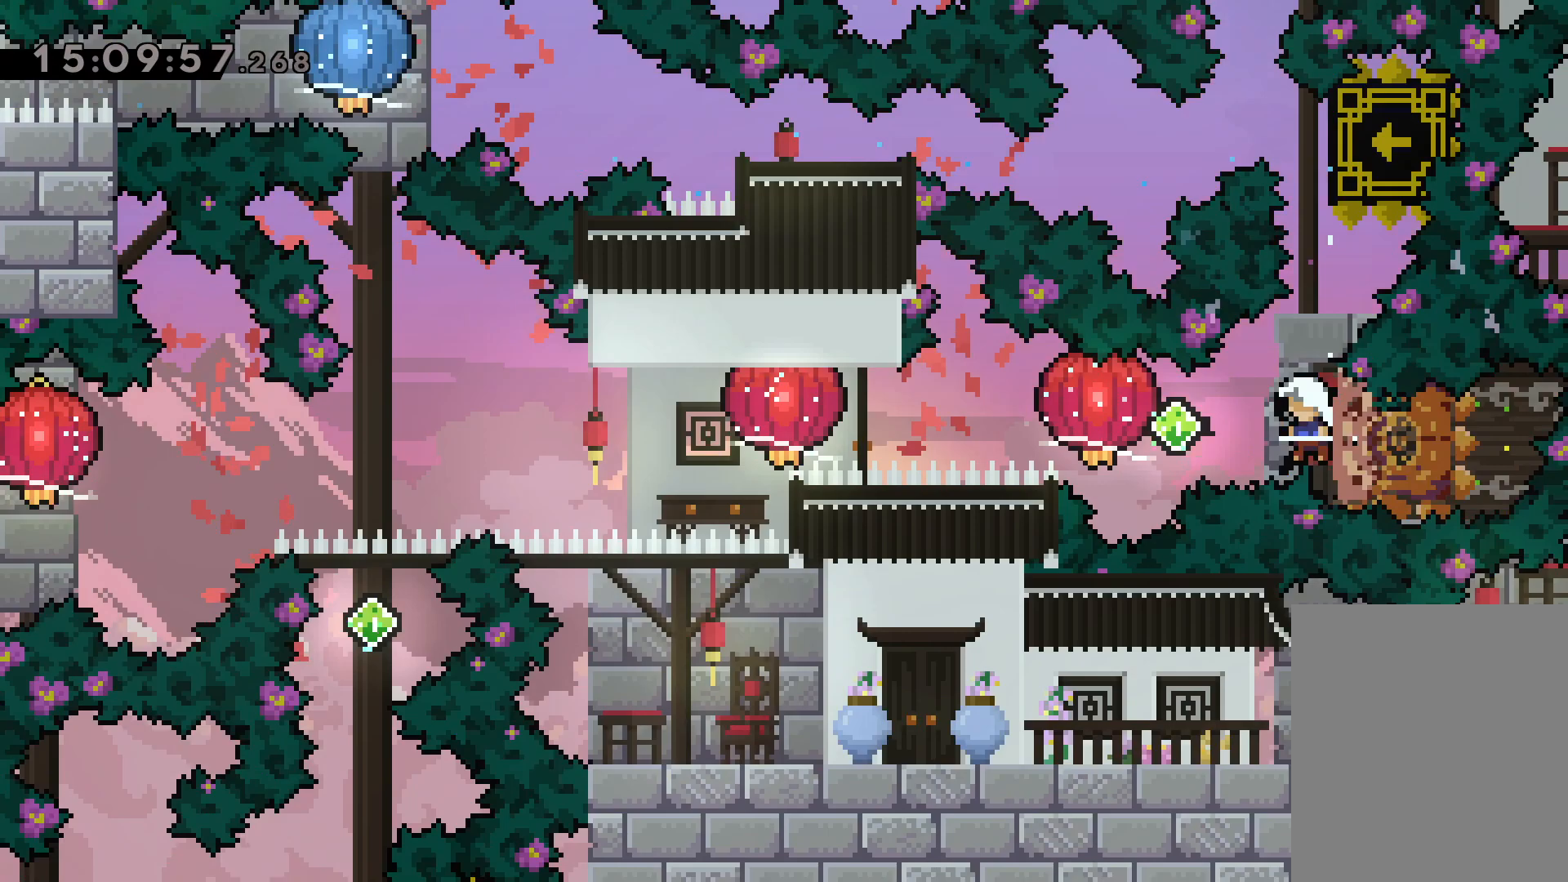
{"keys": ["grab", "left"], "events": [[17, "right", "up"], [50, "jump", "up"], [84, "grab", "down"], [167, "dash", "up"], [334, "grab", "up"], [350, "dash", "down"], [417, "grab", "down"], [467, "dash", "up"]]}
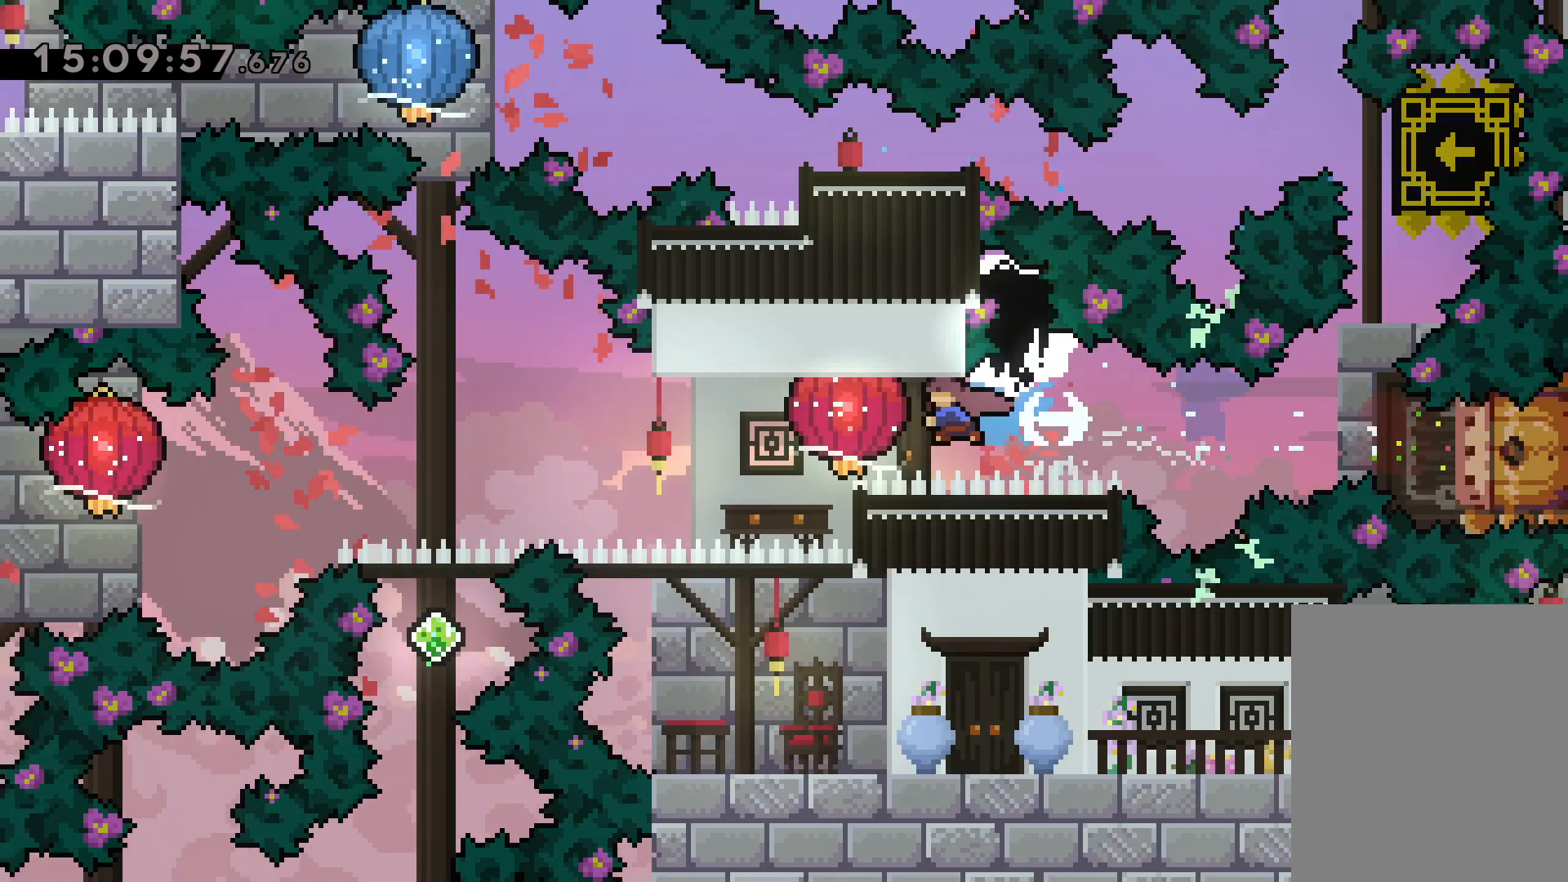
{"keys": ["down", "grab", "left"], "events": [[184, "down", "down"], [217, "grab", "up"], [334, "grab", "down"]]}
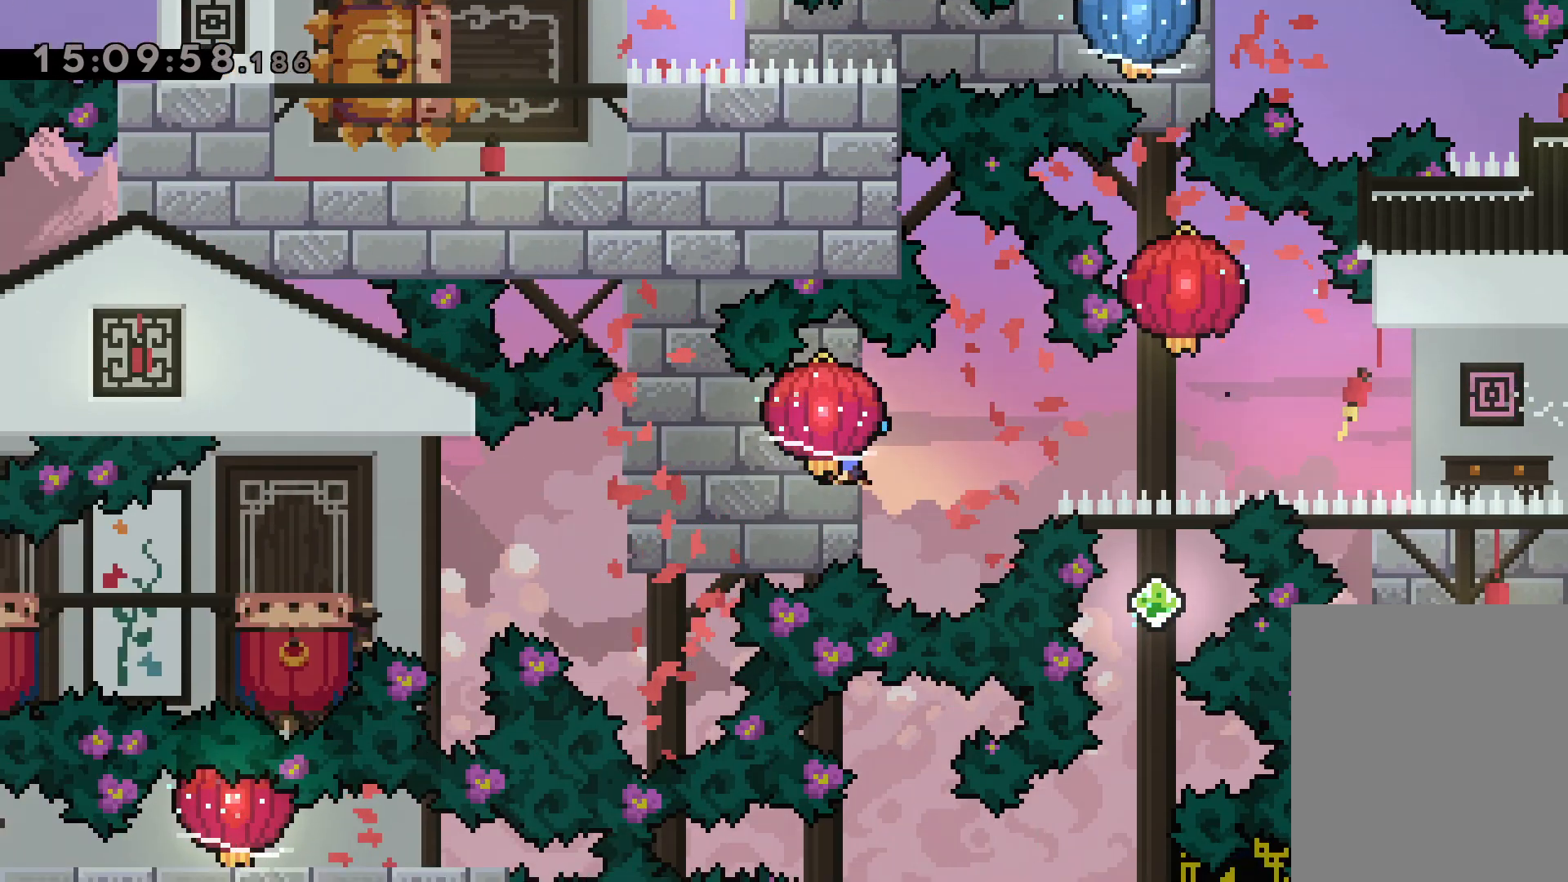
{"keys": ["down", "left"], "events": [[467, "grab", "up"]]}
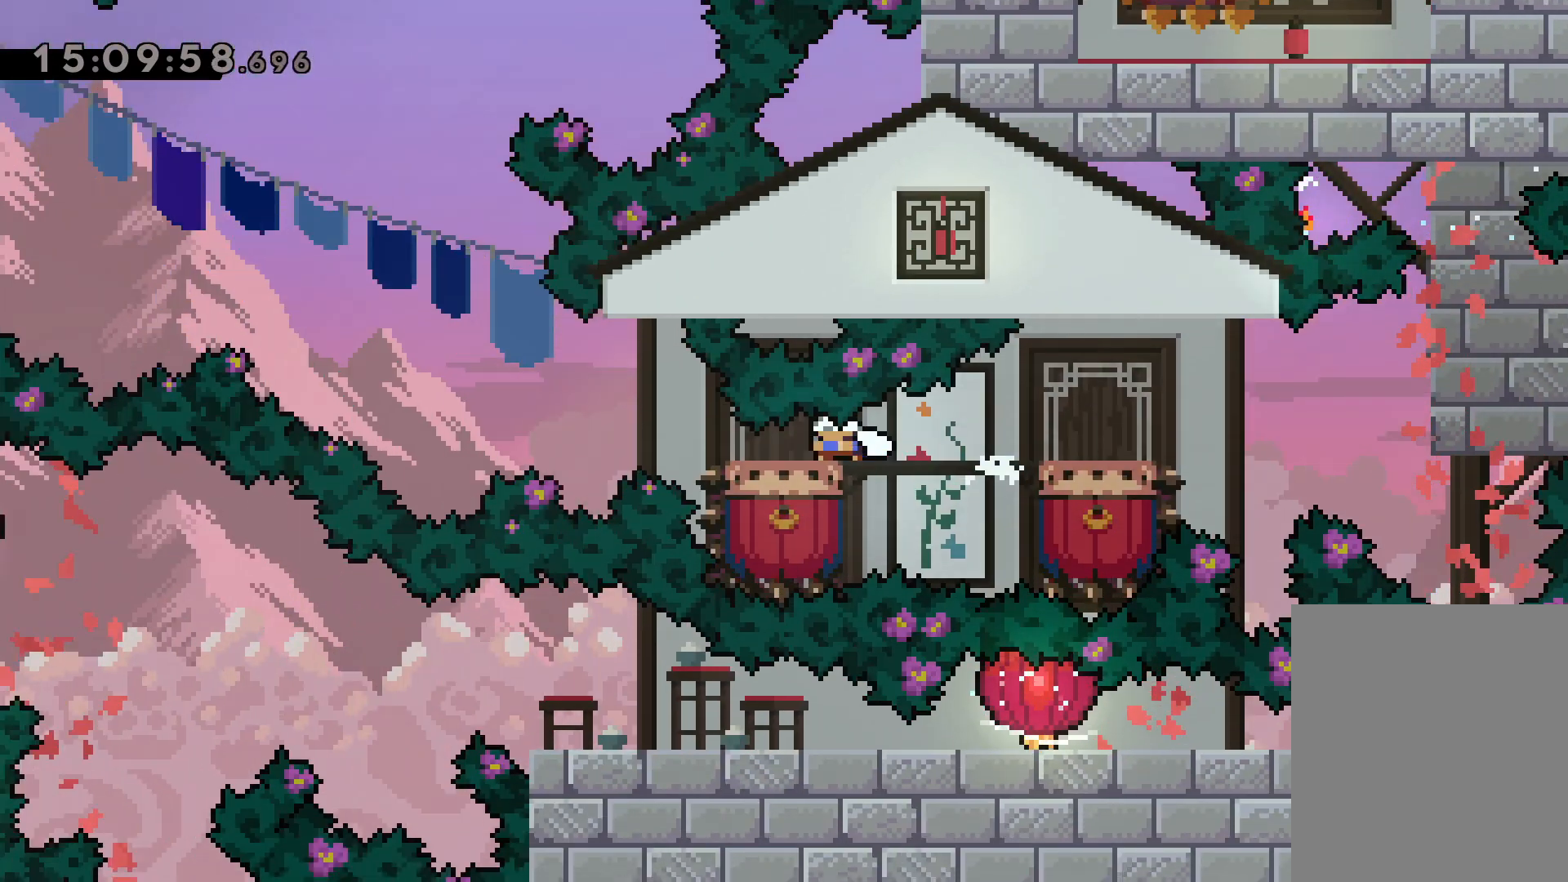
{"keys": ["jump", "left"], "events": [[34, "down", "up"], [67, "jump", "down"]]}
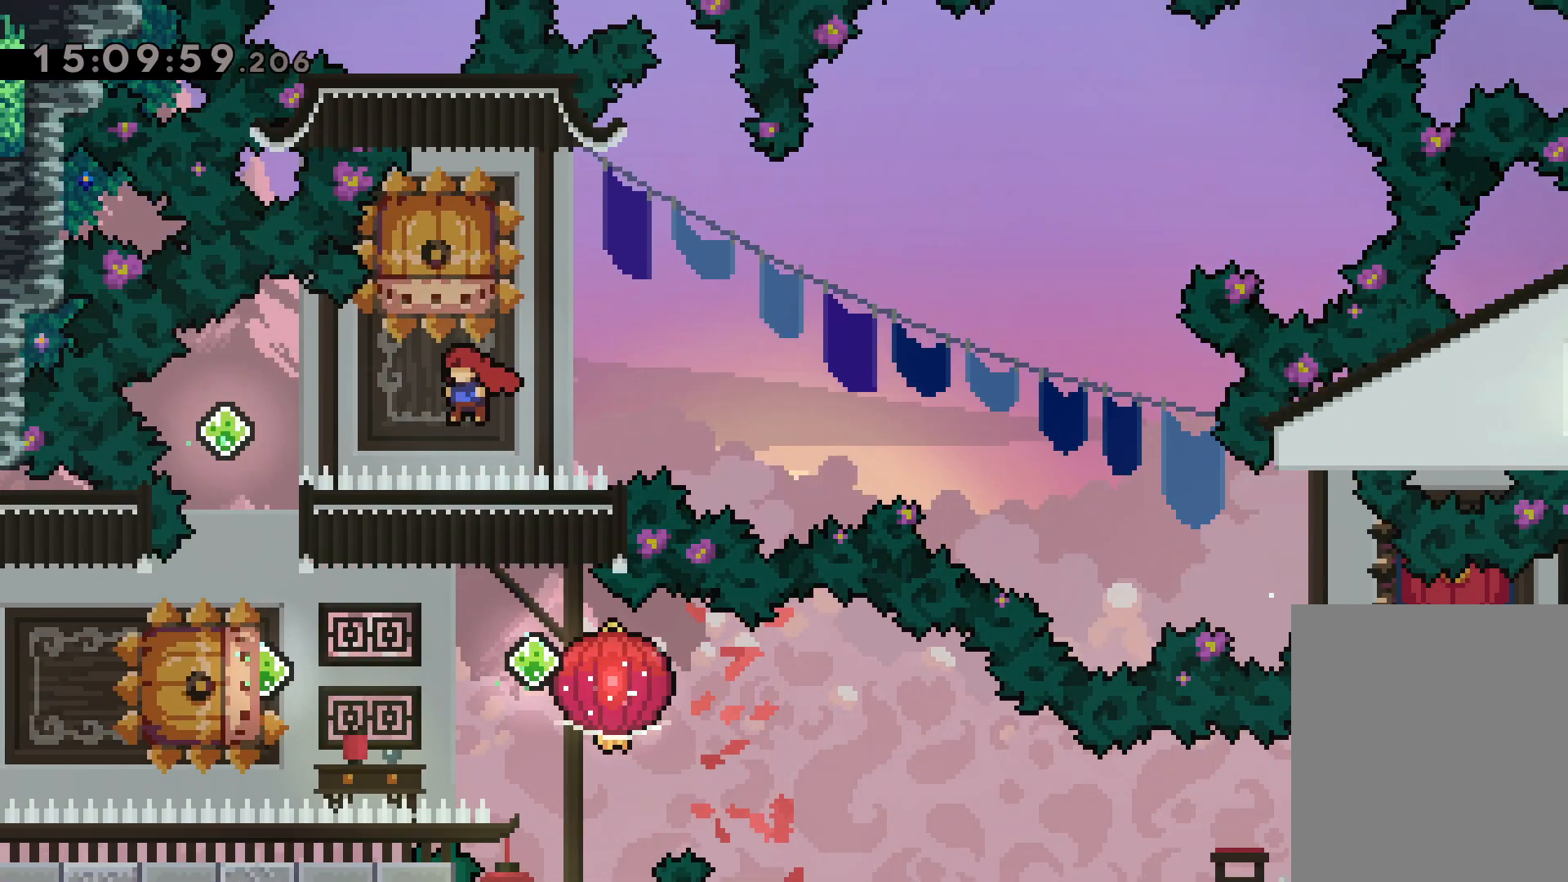
{"keys": ["dash", "left"], "events": [[67, "jump", "up"], [67, "left", "up"], [100, "dash", "down"], [117, "down", "down"], [300, "dash", "up"], [300, "down", "up"], [384, "left", "down"], [400, "dash", "down"]]}
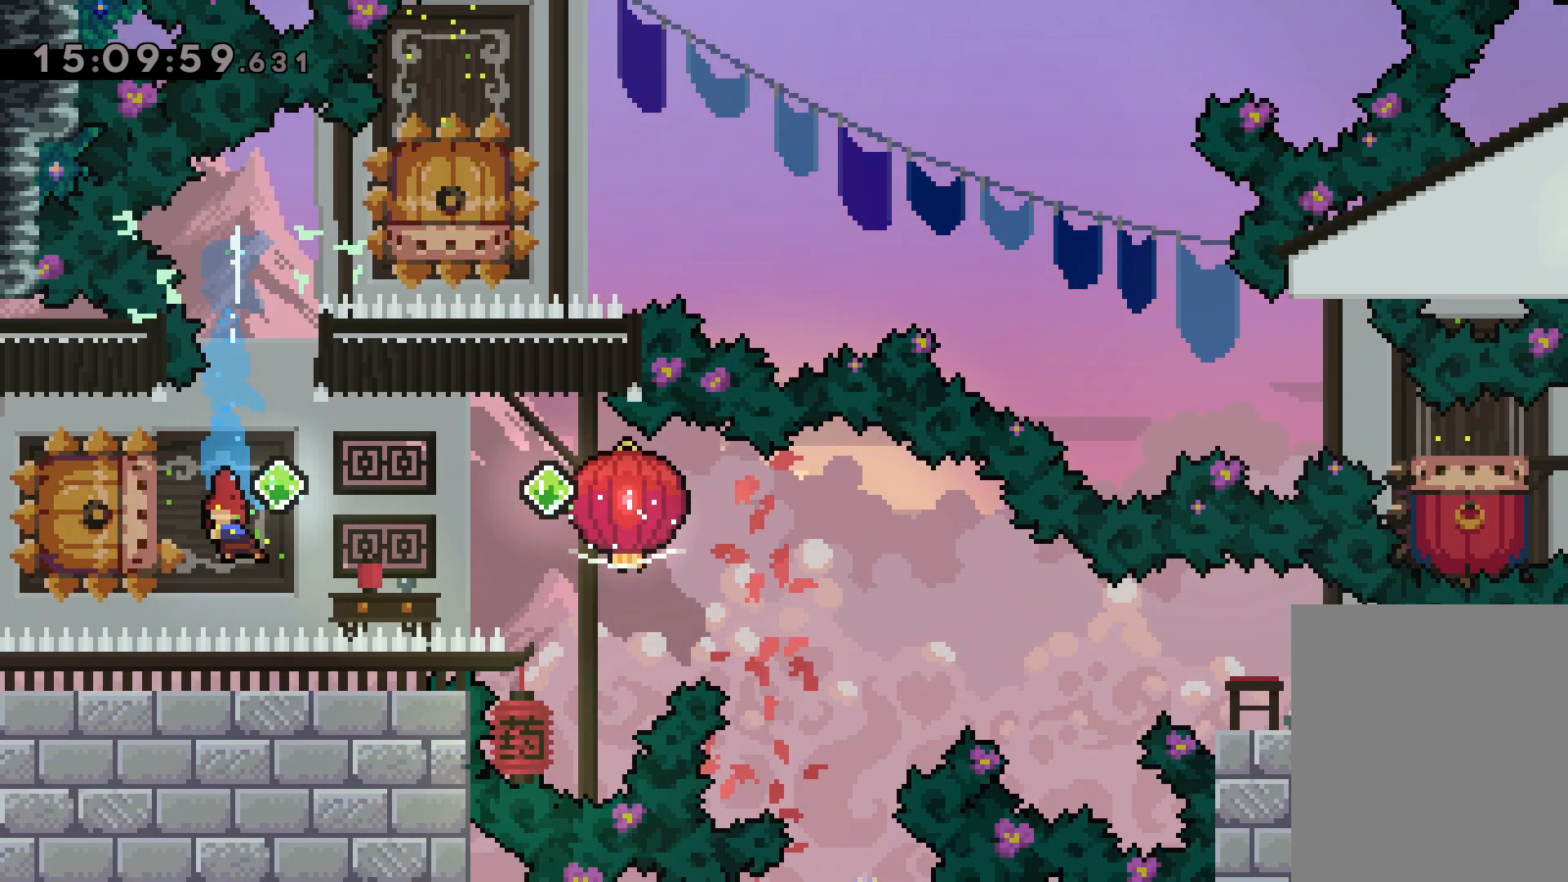
{"keys": ["down", "right"], "events": [[50, "dash", "up"], [67, "jump", "down"], [84, "down", "down"], [84, "right", "down"], [117, "dash", "down"], [134, "left", "up"], [167, "jump", "up"], [200, "grab", "down"], [284, "dash", "up"], [484, "grab", "up"]]}
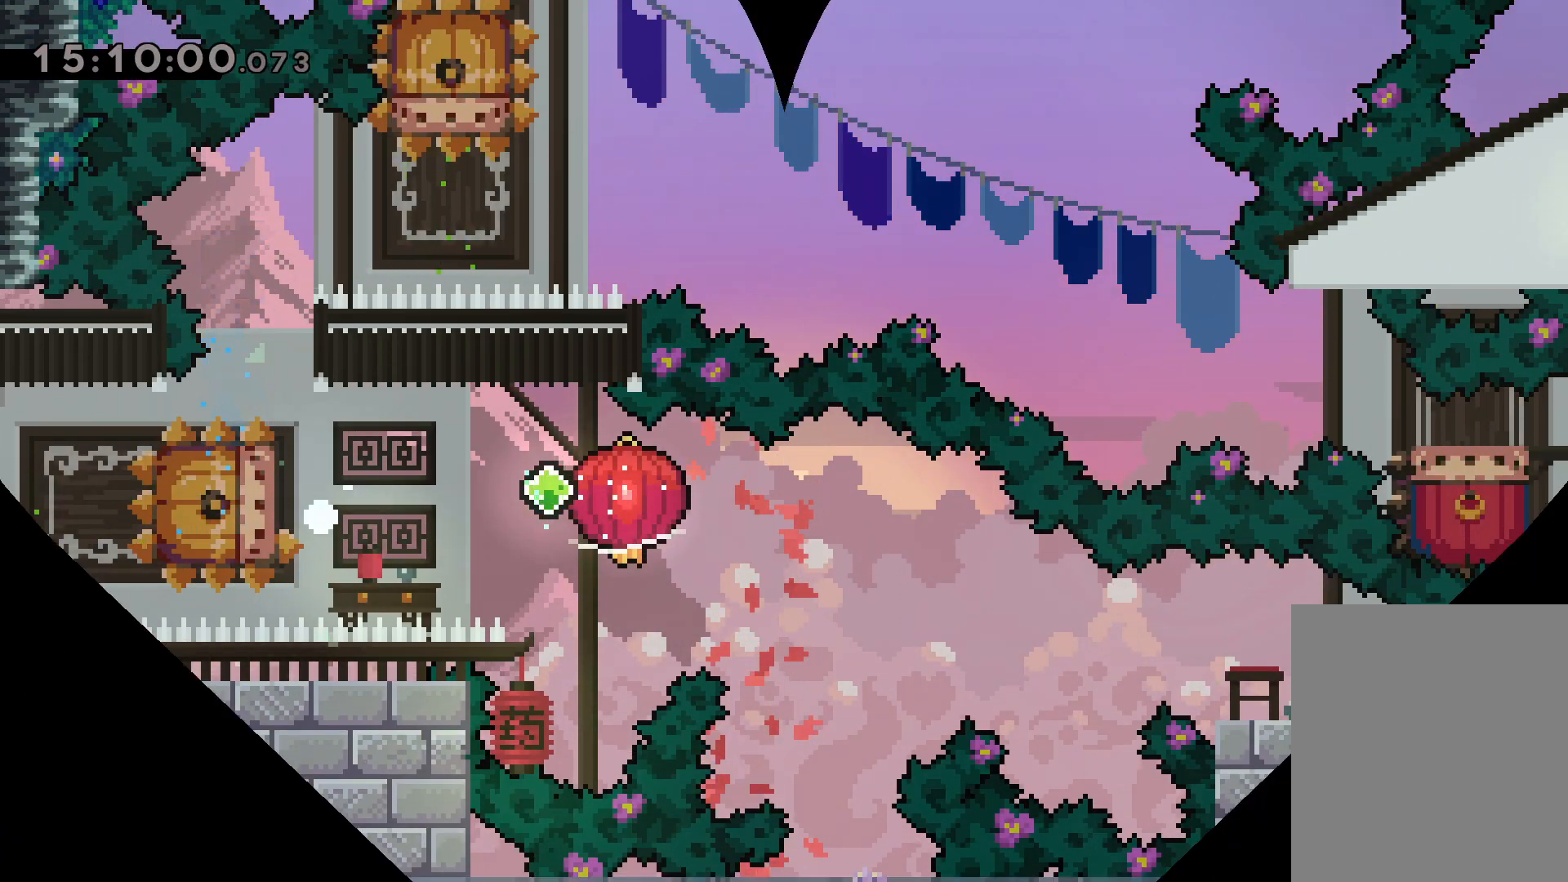
{"keys": [], "events": [[17, "down", "up"], [17, "right", "up"]]}
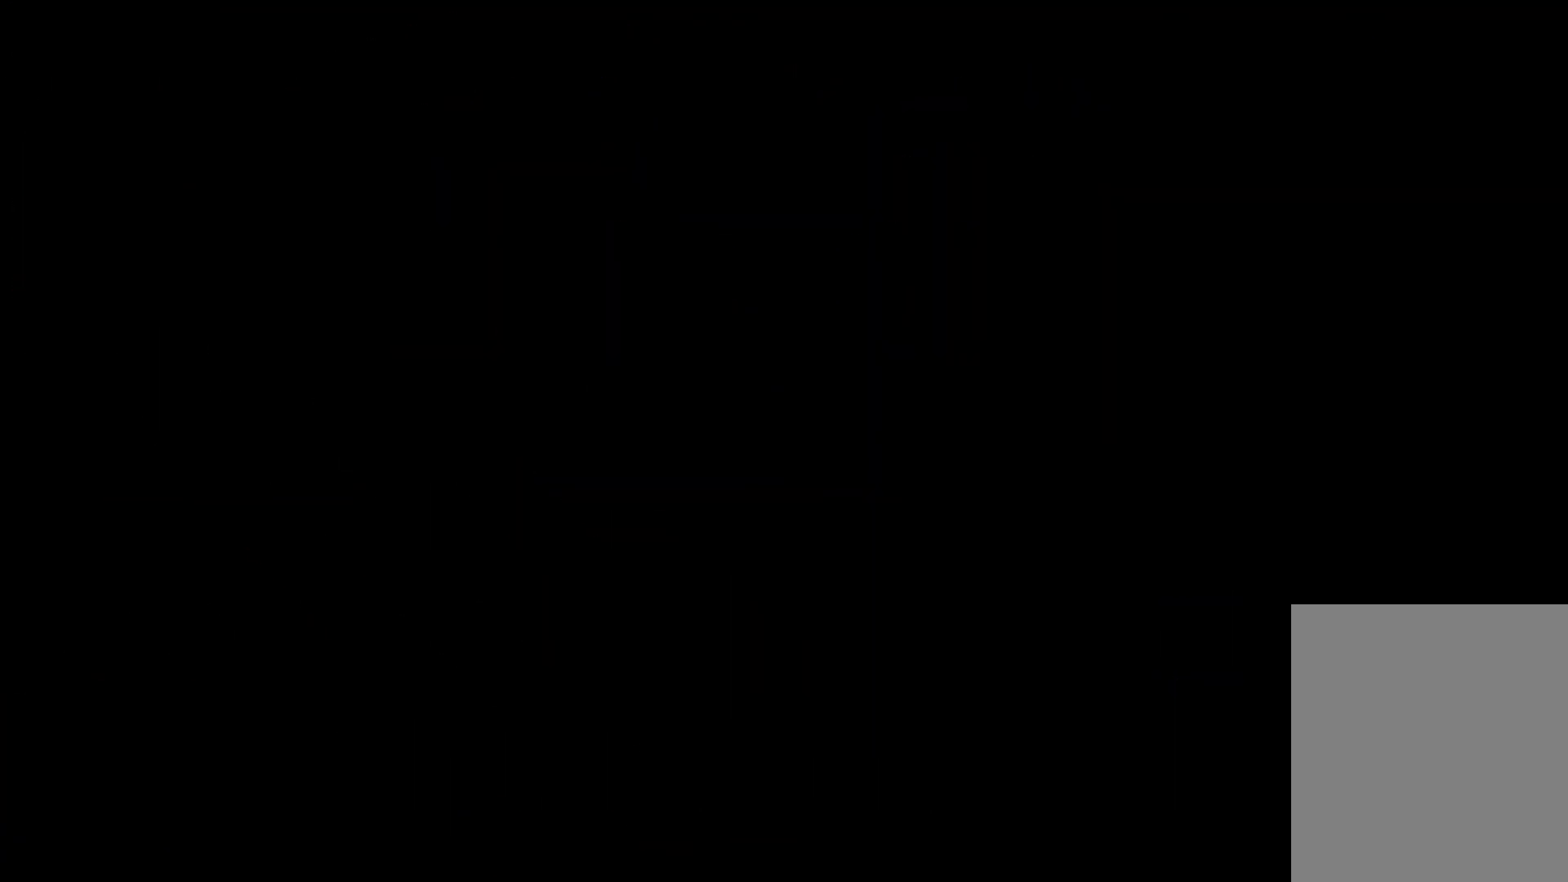
{"keys": ["dash", "down", "left"], "events": [[434, "down", "down"], [467, "left", "down"], [484, "dash", "down"]]}
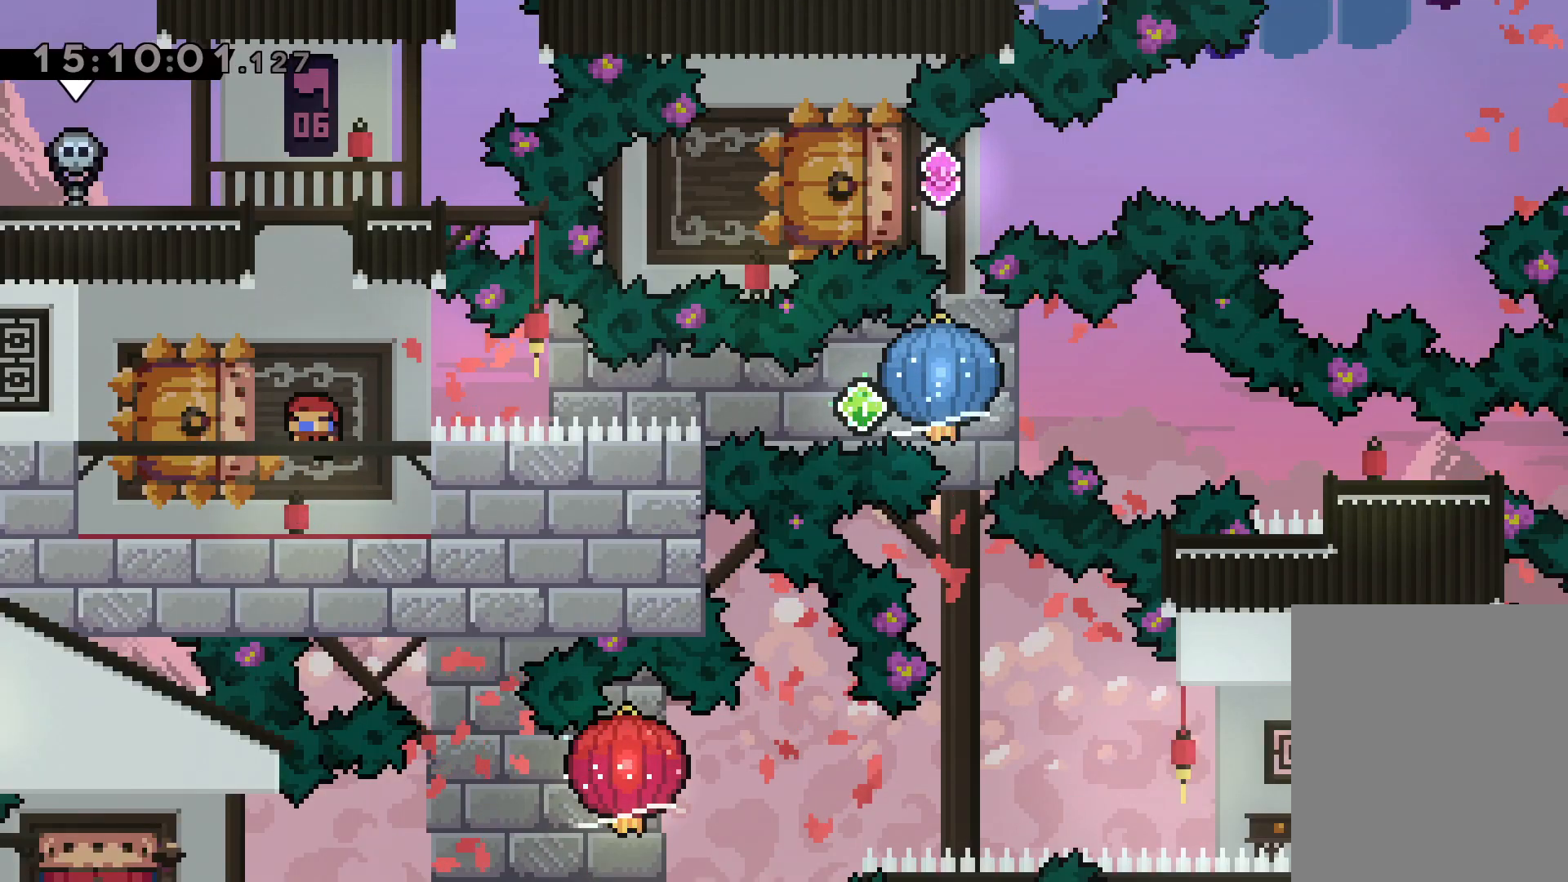
{"keys": ["grab", "right"], "events": [[150, "right", "down"], [184, "dash", "up"], [184, "jump", "down"], [234, "dash", "down"], [250, "down", "up"], [250, "left", "up"], [267, "jump", "up"], [284, "grab", "down"], [350, "dash", "up"]]}
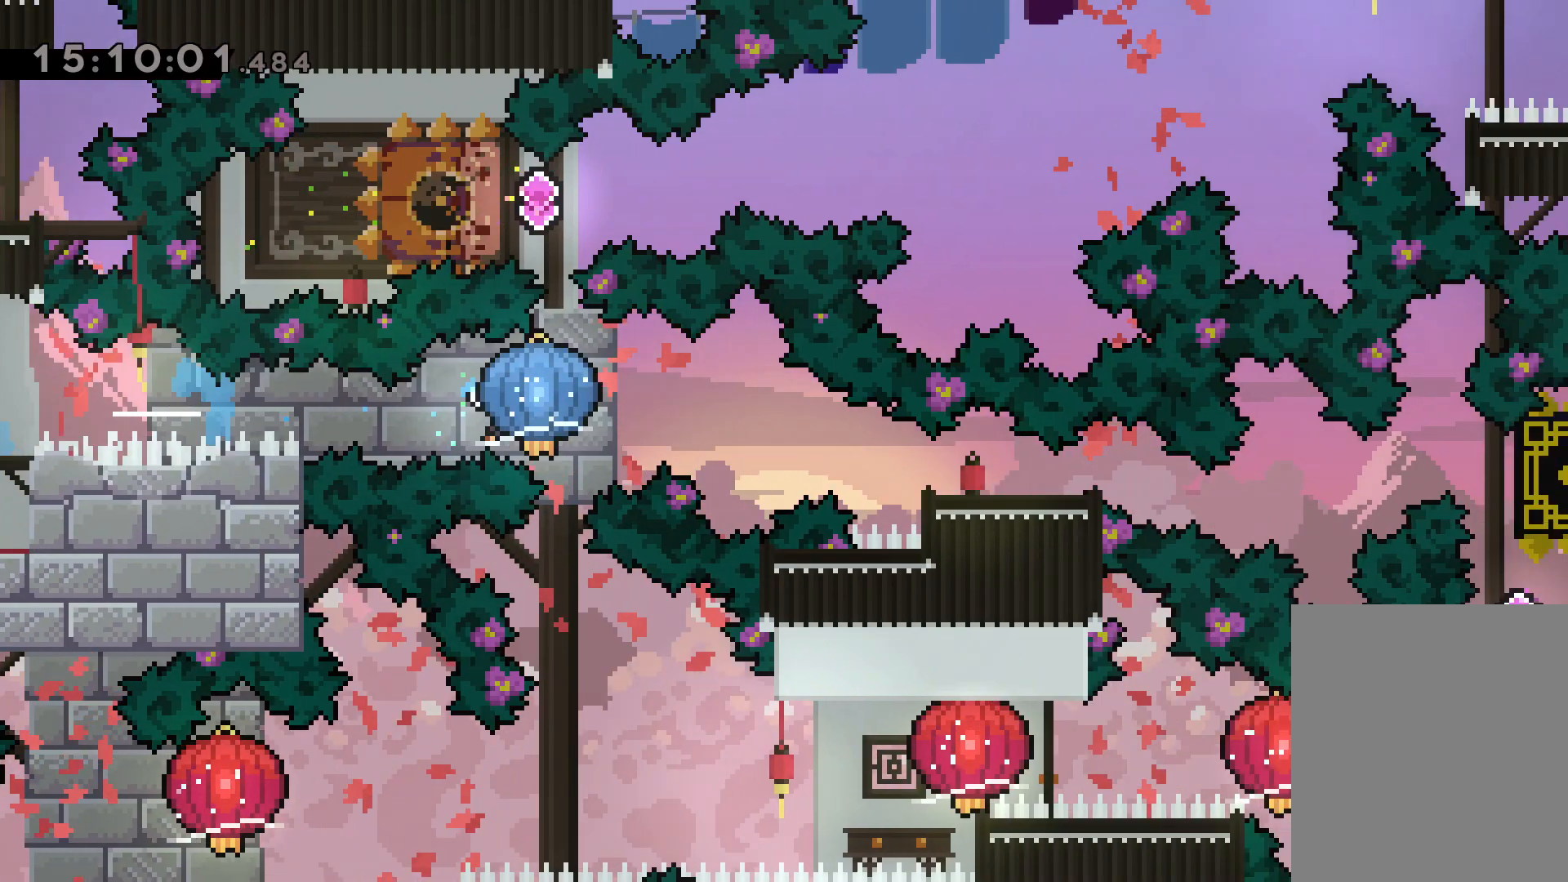
{"keys": ["right"], "events": [[100, "down", "down"], [100, "grab", "up"], [134, "dash", "down"], [350, "dash", "up"], [450, "down", "up"]]}
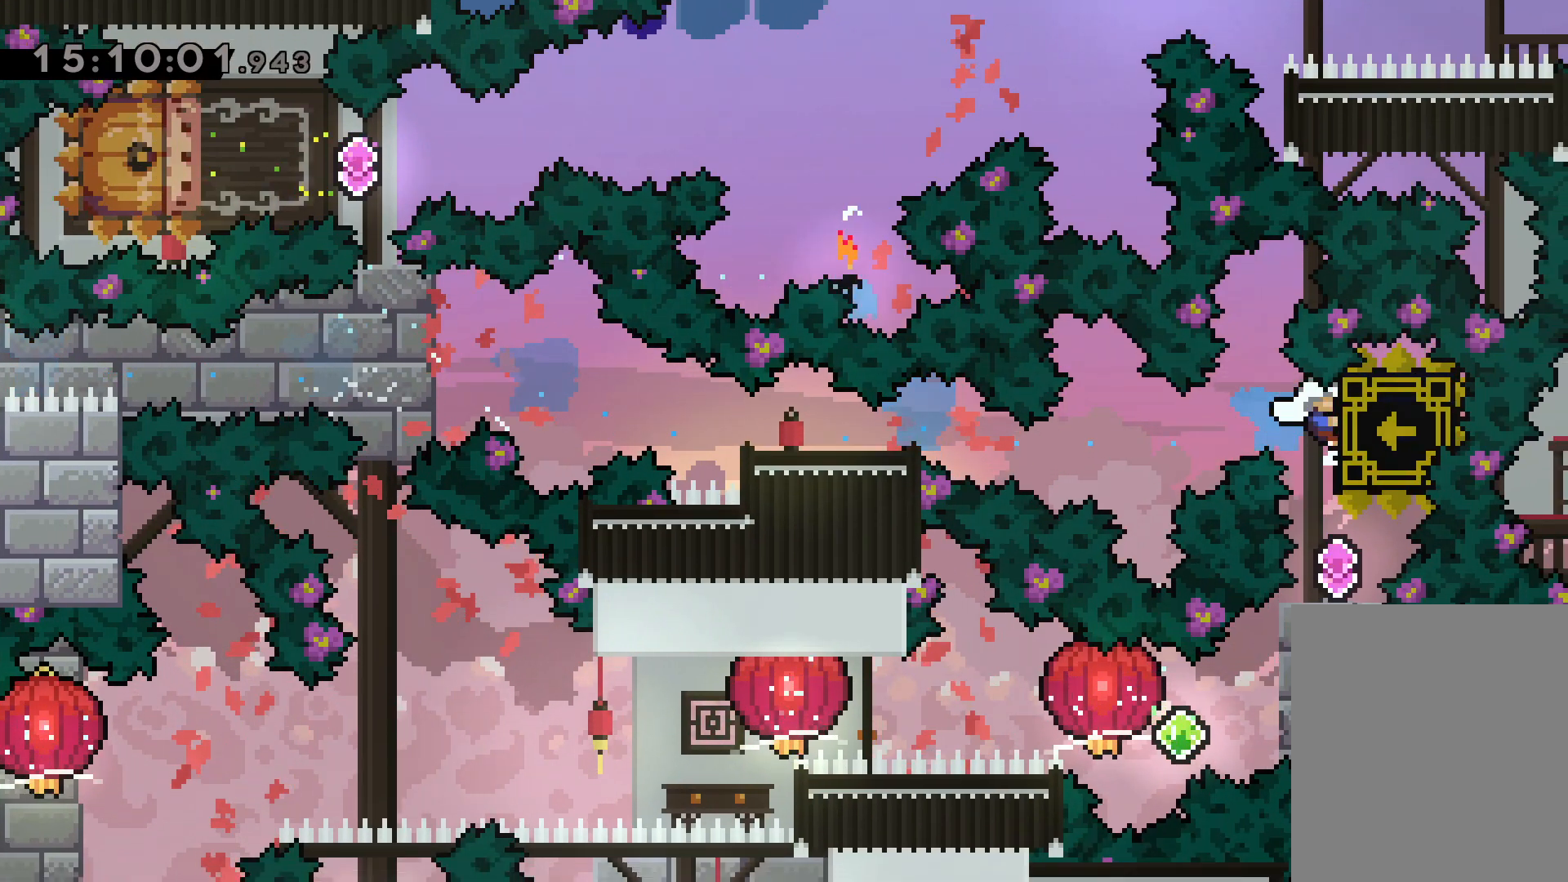
{"keys": ["dash", "right"], "events": [[34, "right", "up"], [484, "right", "down"], [500, "dash", "down"]]}
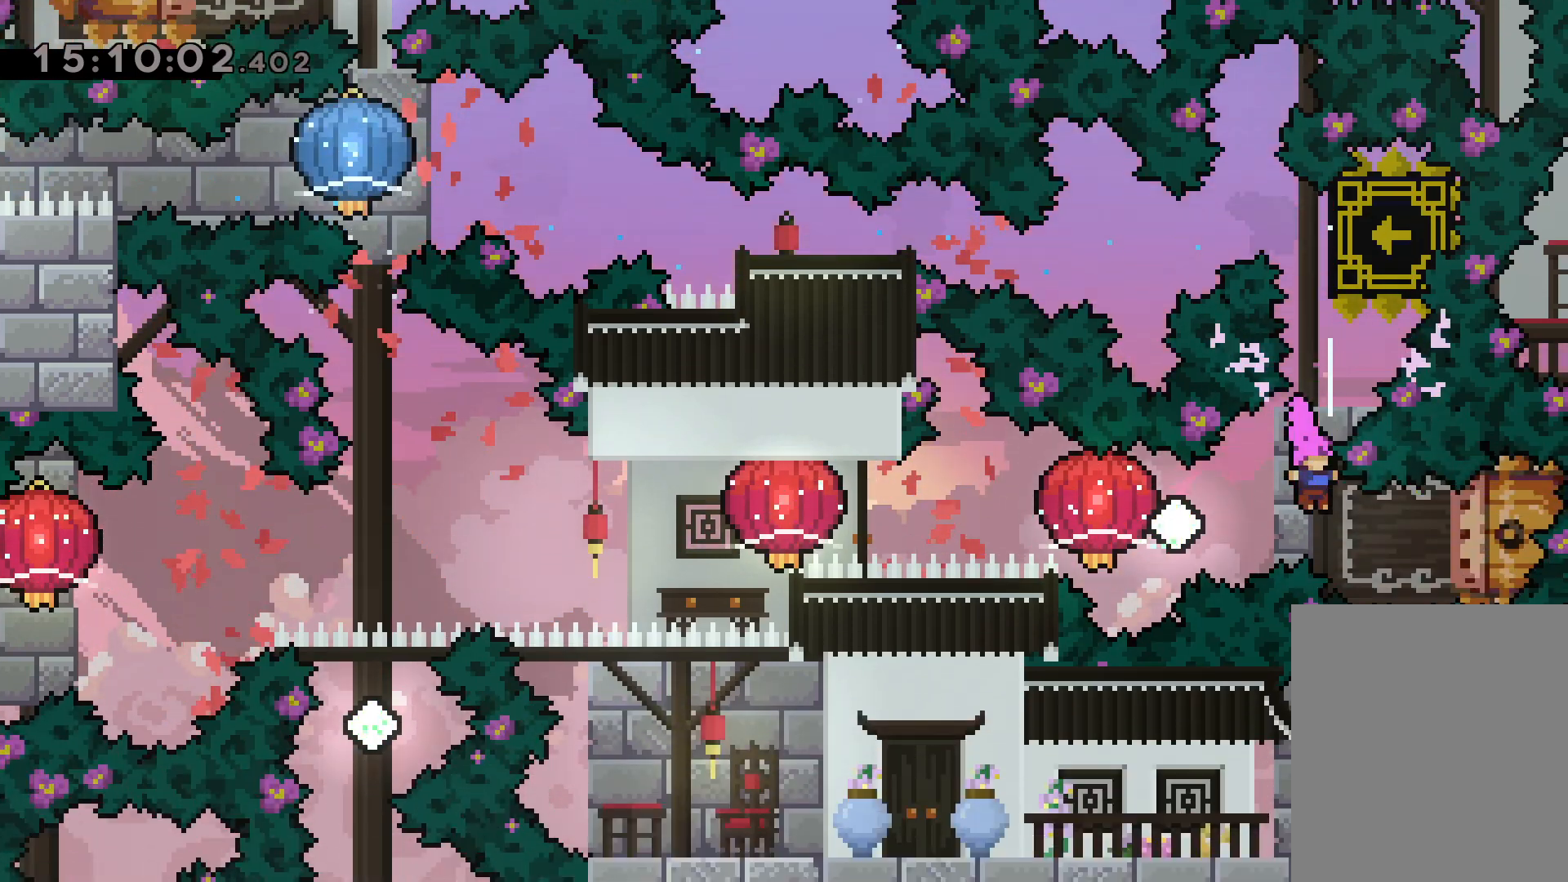
{"keys": ["grab", "left"], "events": [[184, "left", "down"], [200, "dash", "up"], [200, "jump", "down"], [234, "dash", "down"], [267, "right", "up"], [284, "jump", "up"], [317, "grab", "down"], [400, "dash", "up"]]}
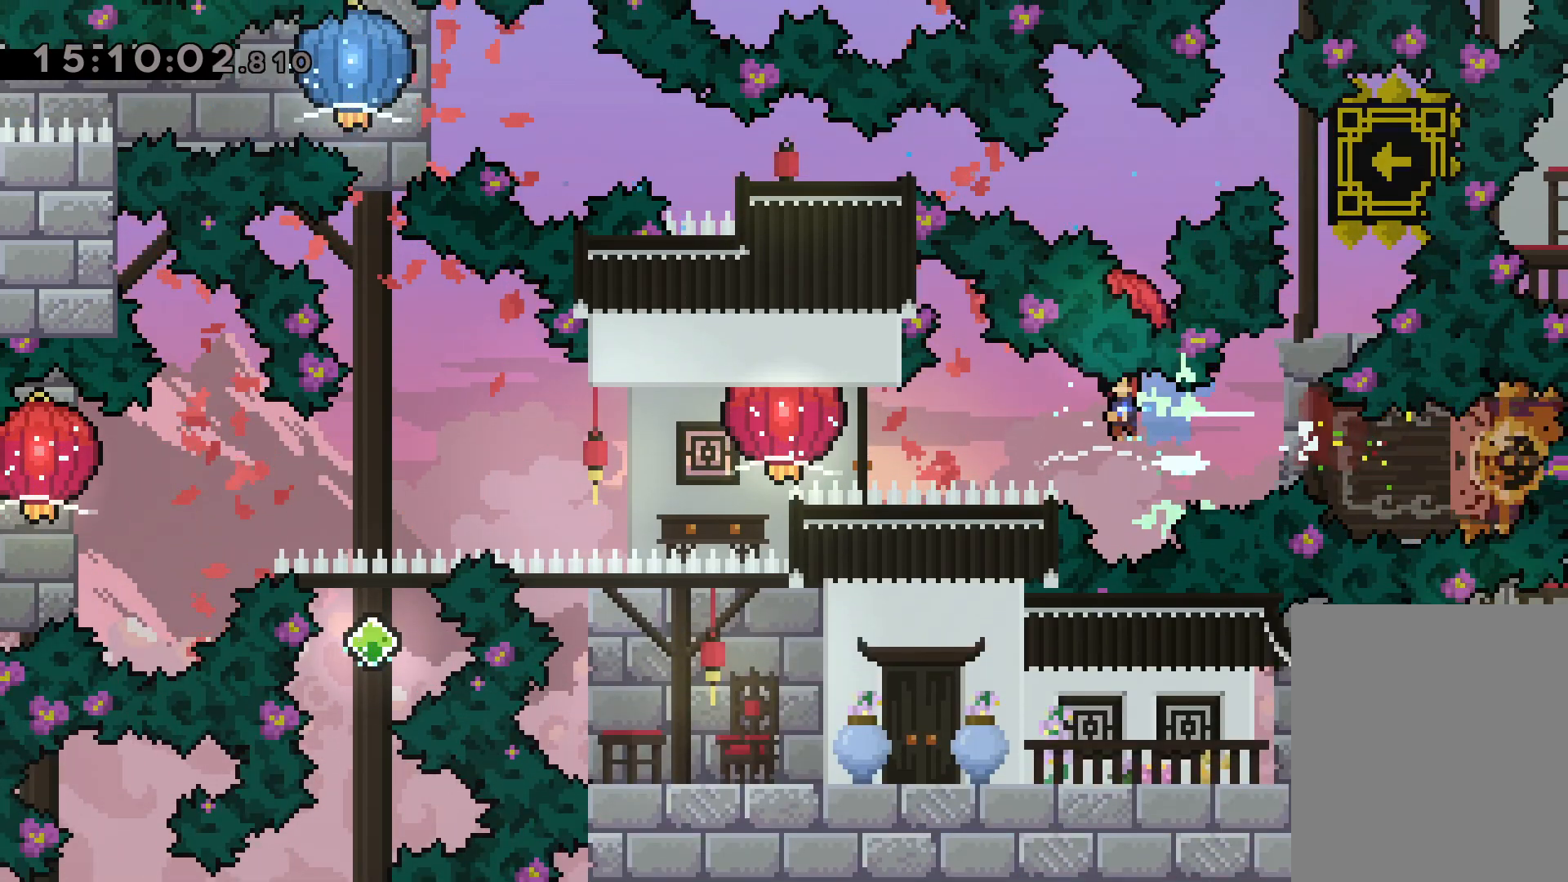
{"keys": ["down", "left"], "events": [[67, "dash", "down"], [67, "grab", "up"], [134, "grab", "down"], [200, "dash", "up"], [350, "down", "down"], [417, "grab", "up"]]}